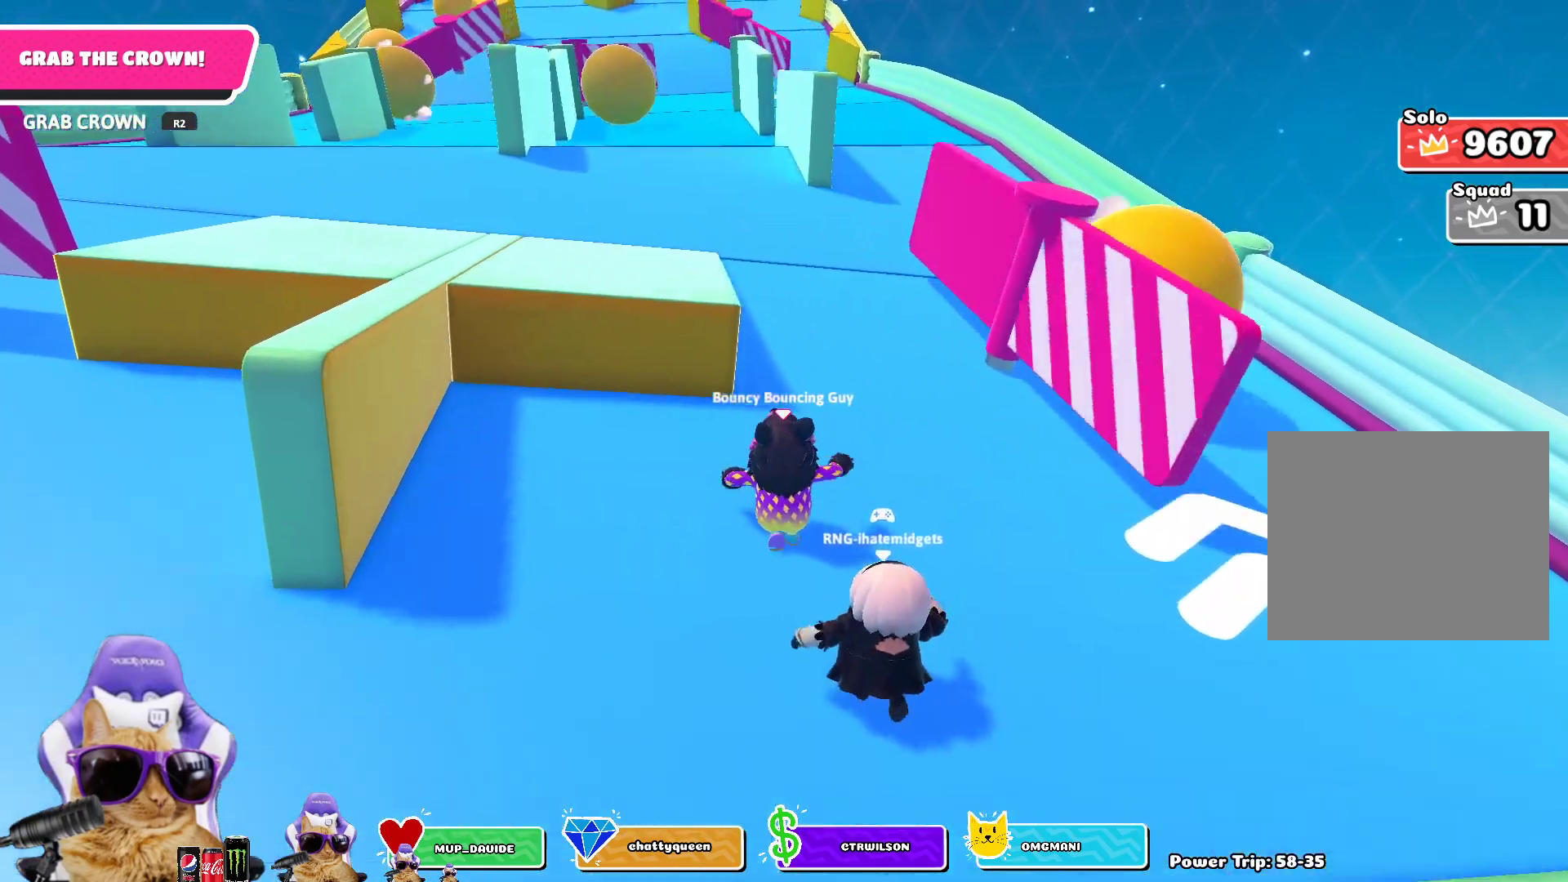
Gameplay with a controller (PlayStation layout); each line is a JSON object with the inputs held at the frame after it. "events" lists button and stick changes between this image and that frame as [ms after this image, input, new state], when the widget could be followed in between.
{"buttons": [], "left_stick": "up", "right_stick": "center", "events": []}
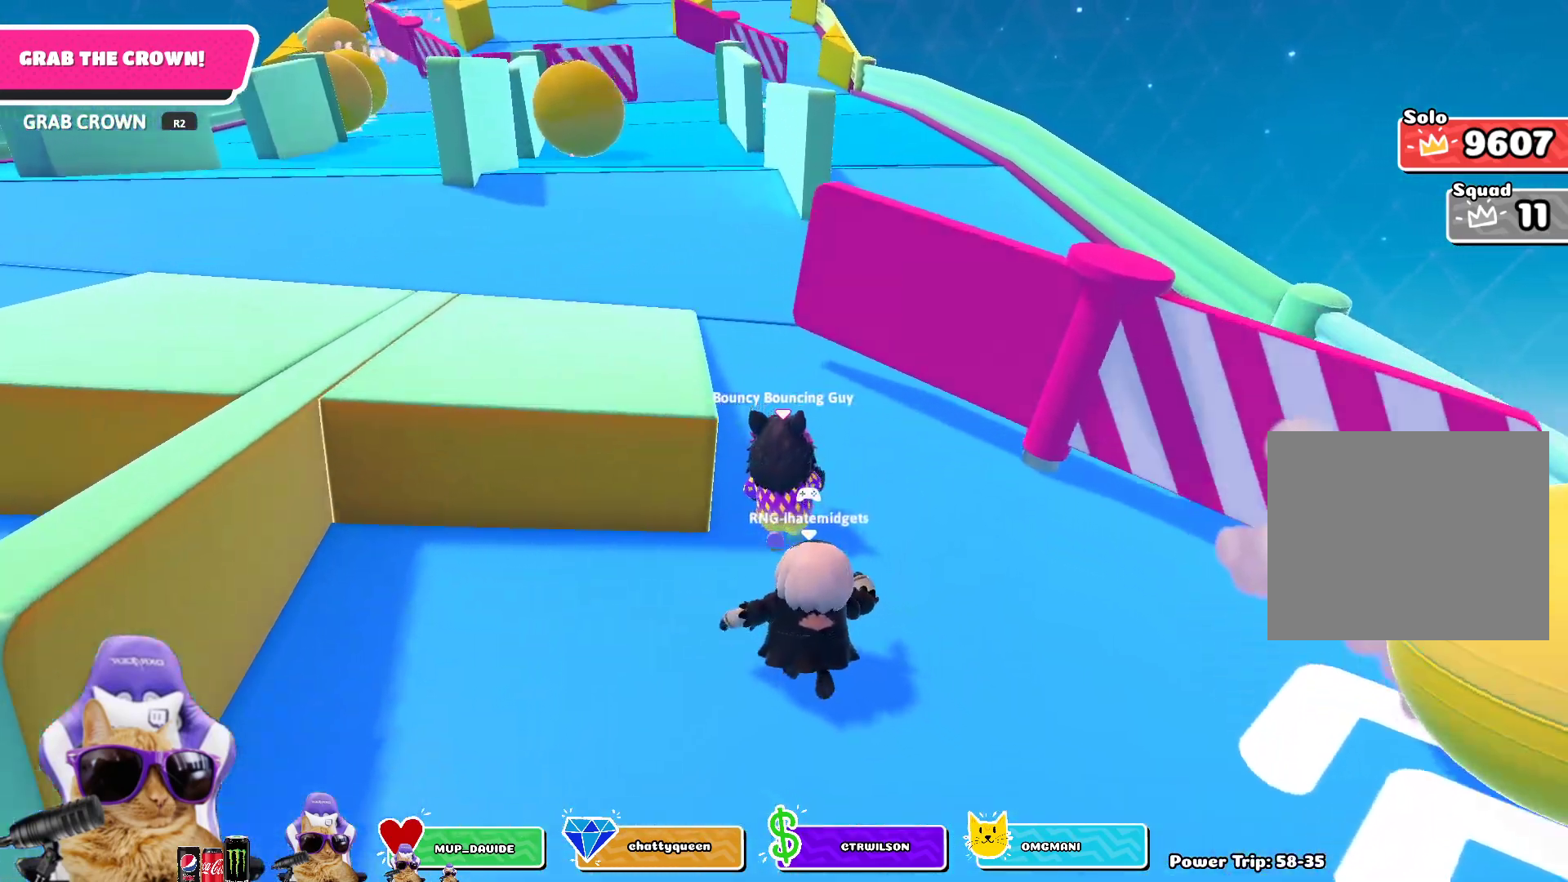
{"buttons": [], "left_stick": "up", "right_stick": "center", "events": []}
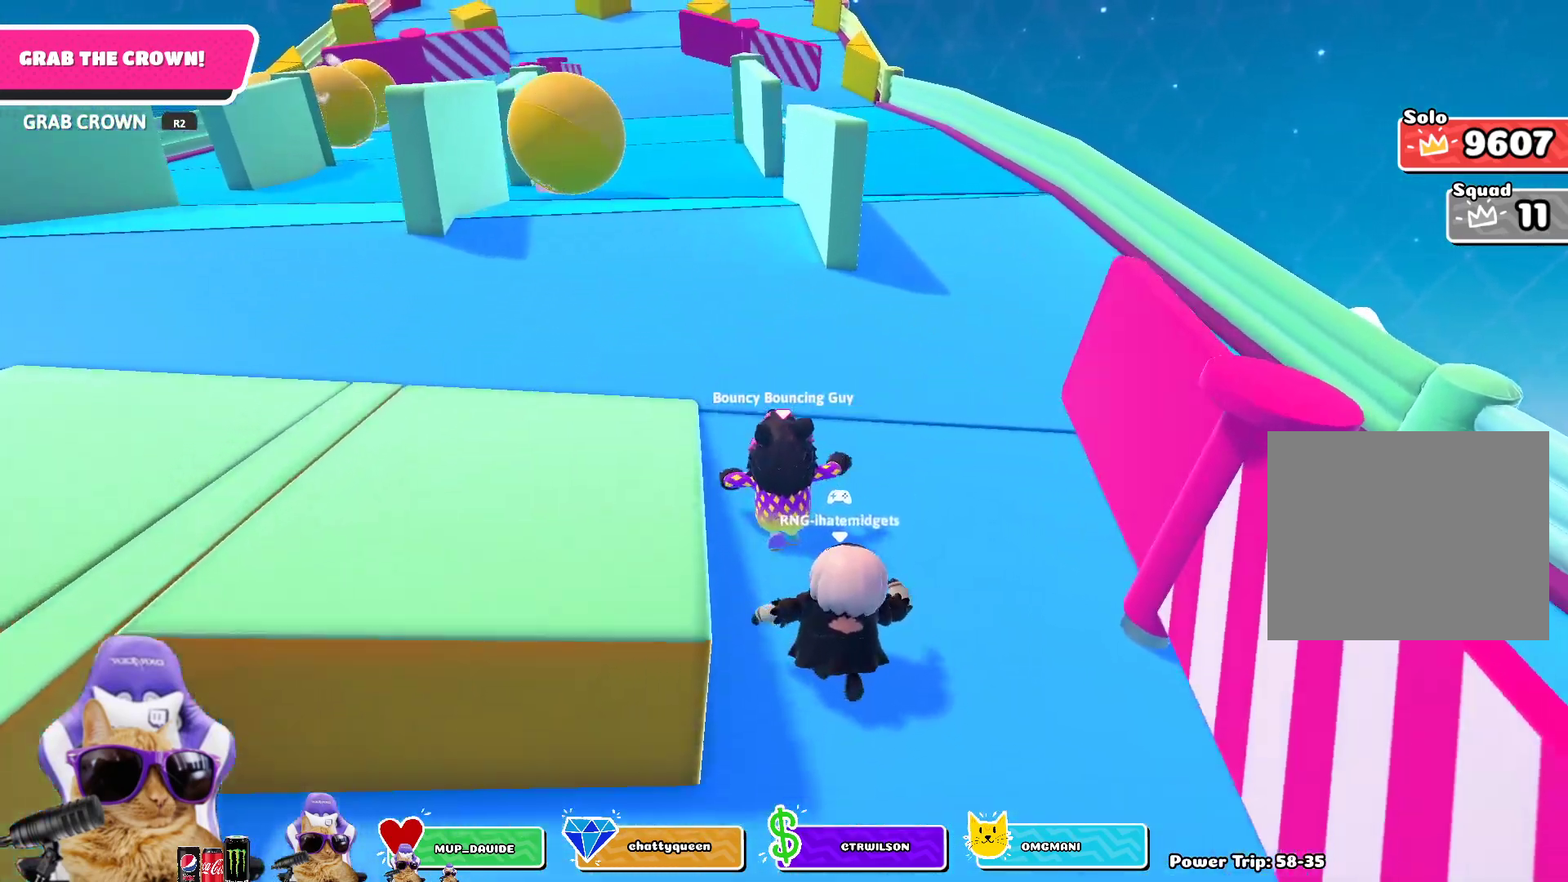
{"buttons": [], "left_stick": "up", "right_stick": "center", "events": []}
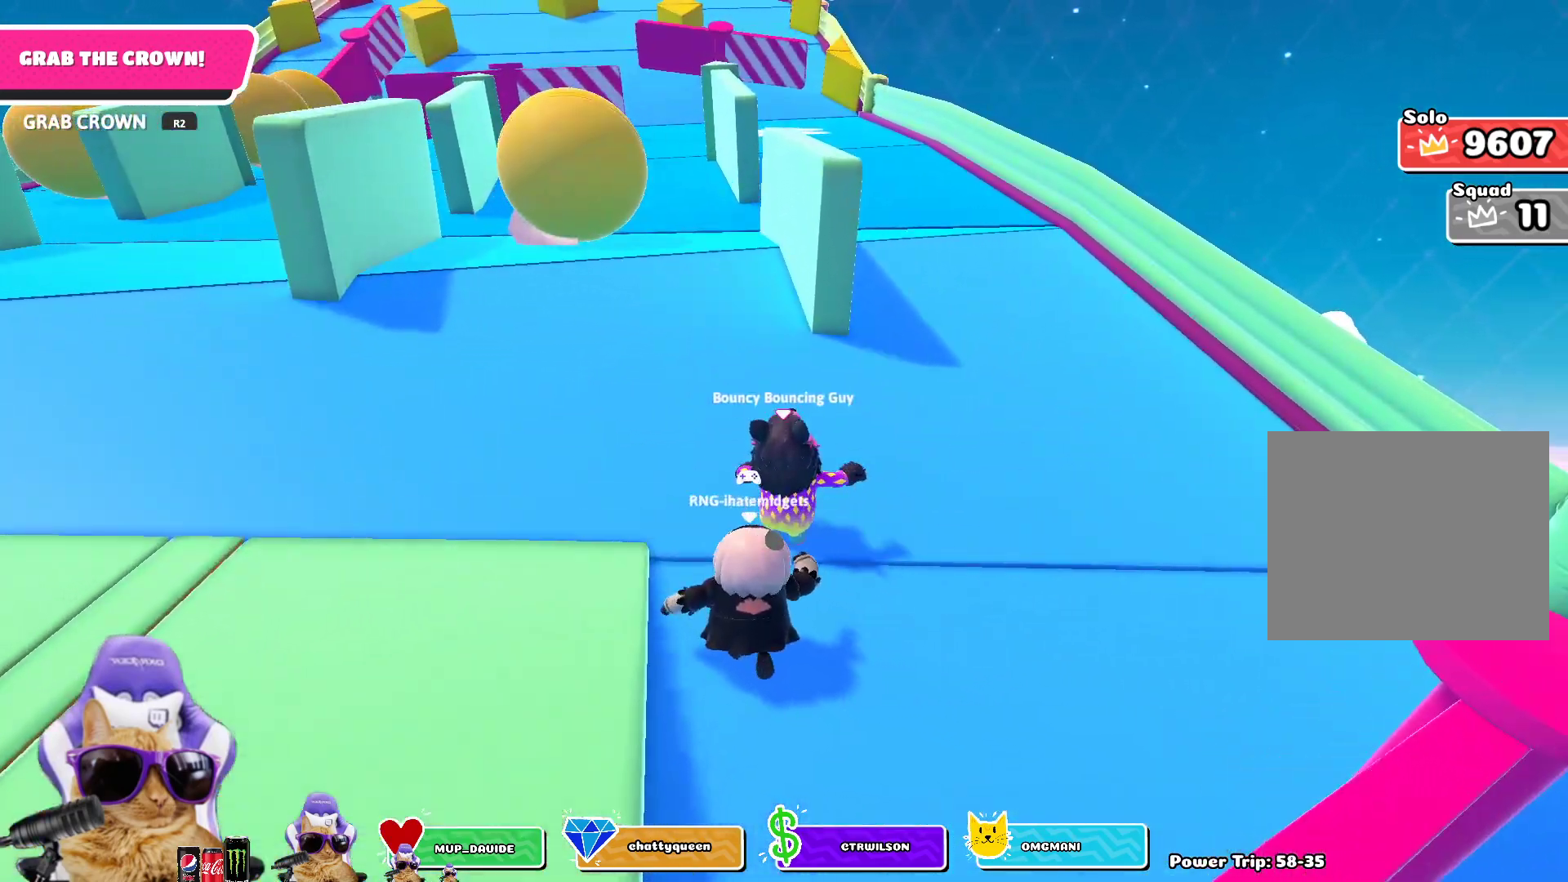
{"buttons": [], "left_stick": "up", "right_stick": "center", "events": []}
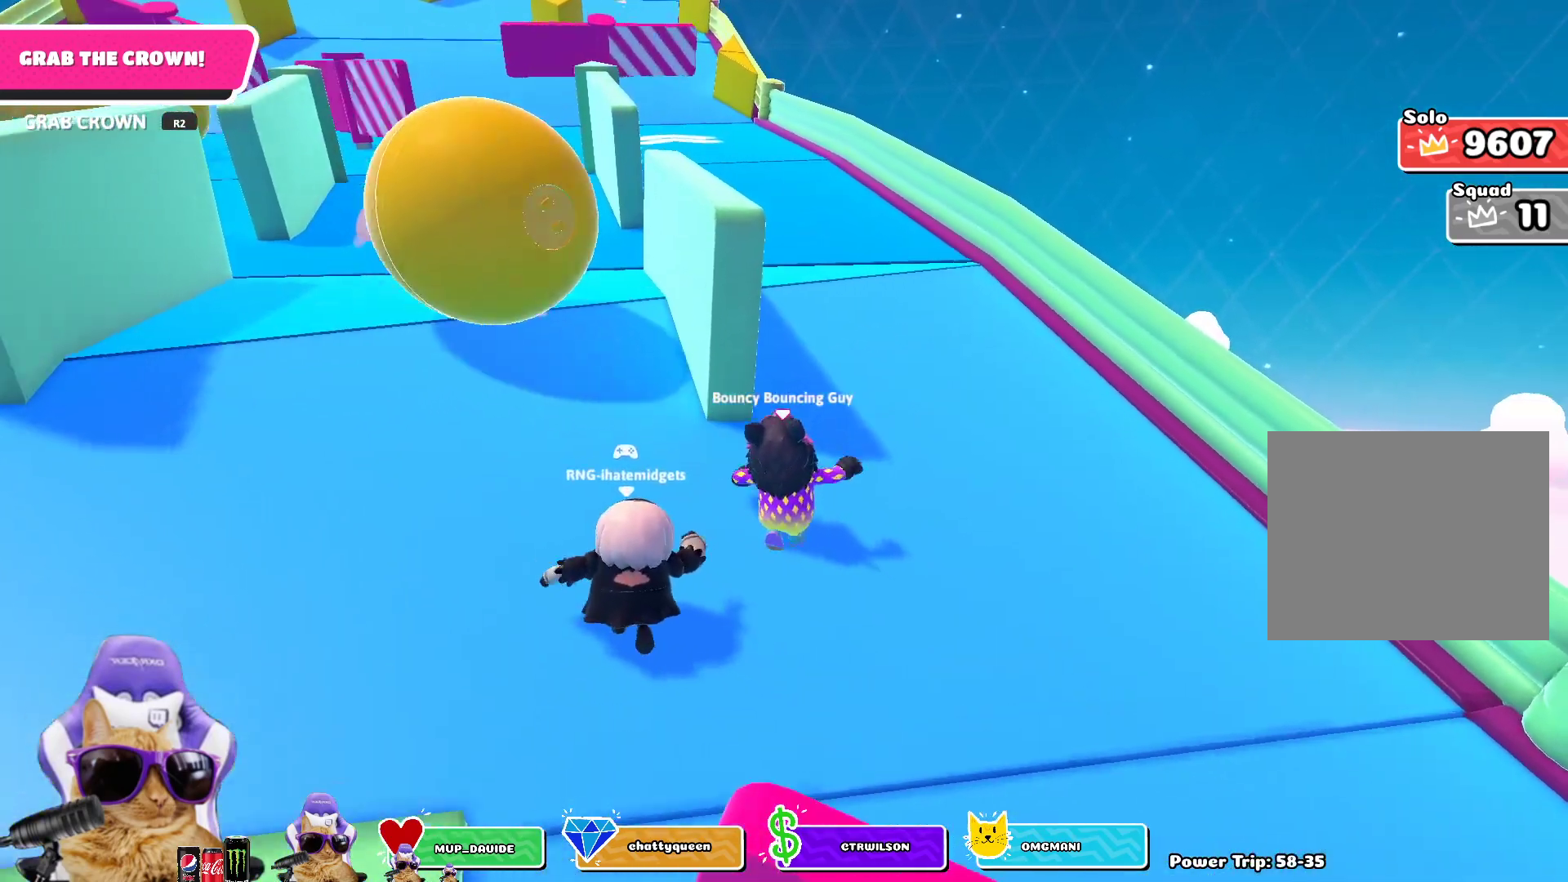
{"buttons": [], "left_stick": "up", "right_stick": "center", "events": [[167, "right_stick", "up-left"], [333, "right_stick", "center"]]}
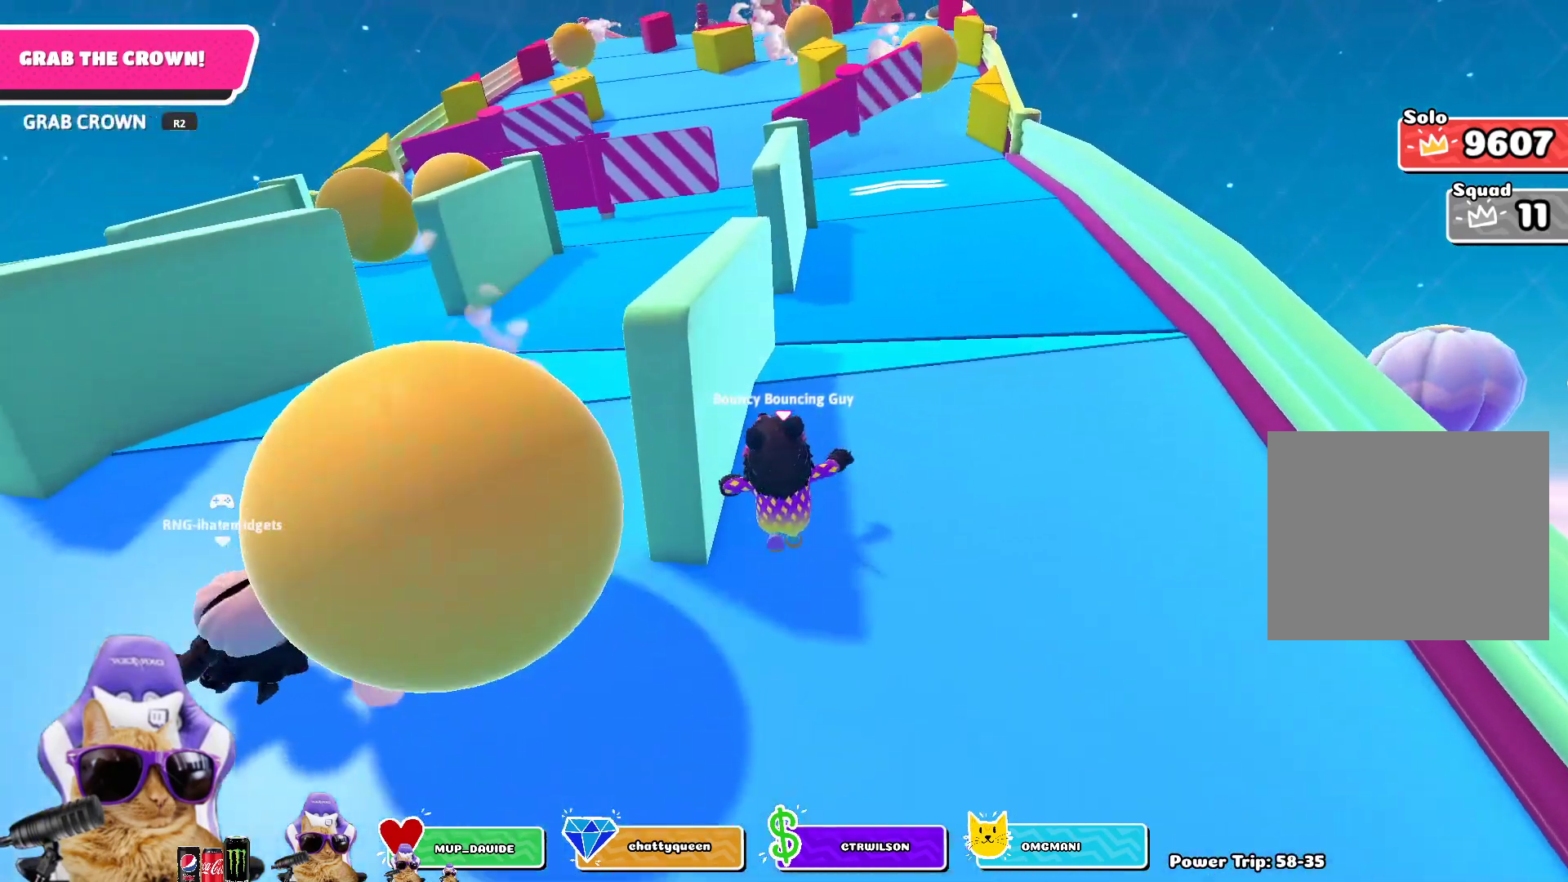
{"buttons": [], "left_stick": "up", "right_stick": "center", "events": []}
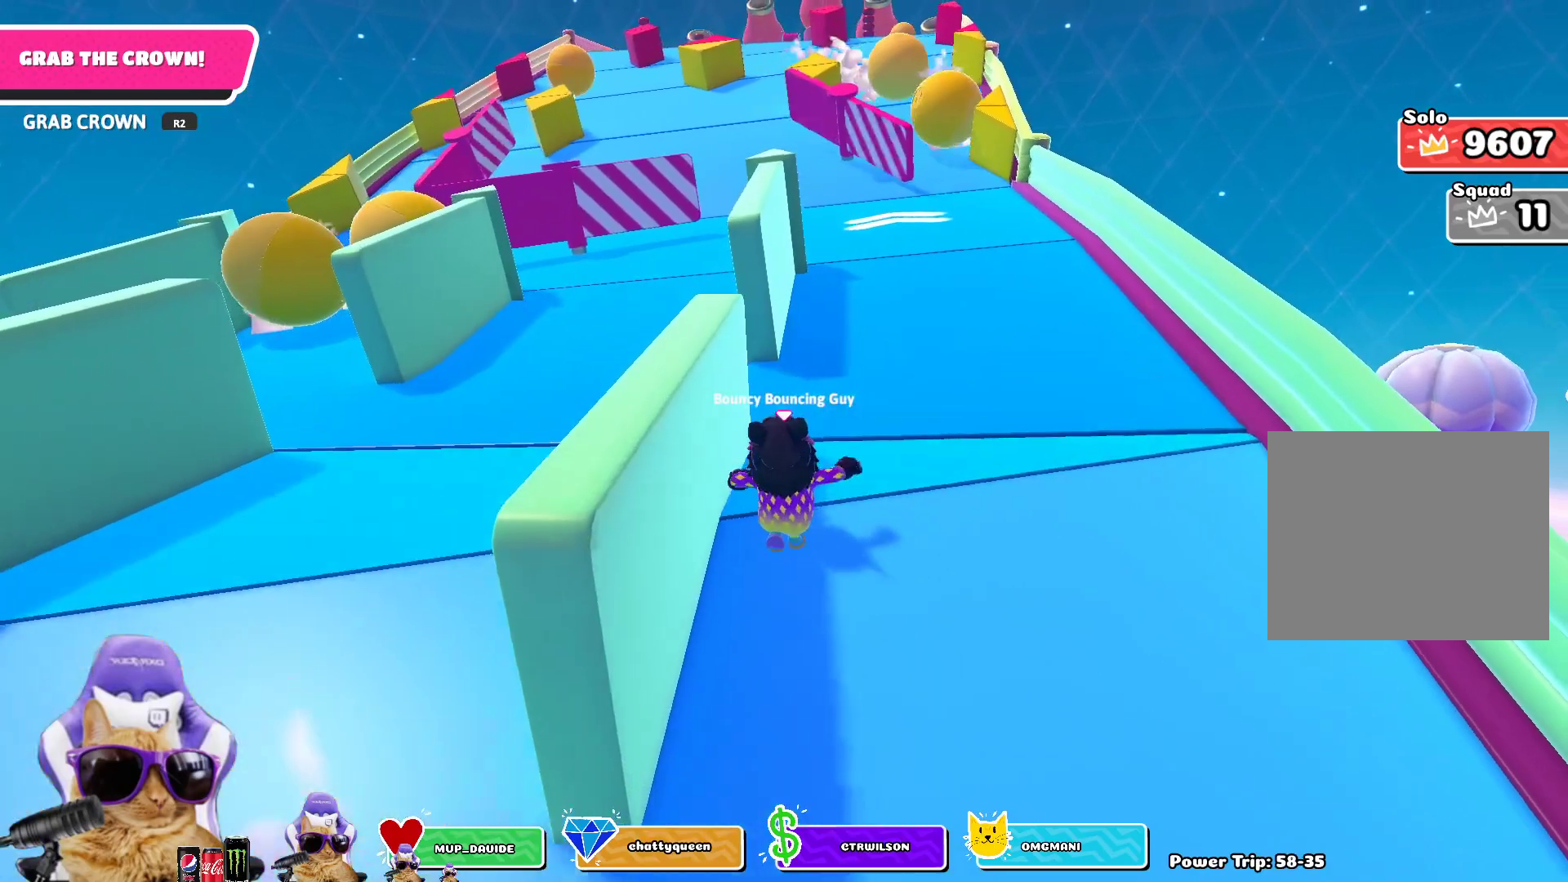
{"buttons": [], "left_stick": "up-left", "right_stick": "center", "events": [[33, "right_stick", "down-right"], [167, "right_stick", "center"], [333, "left_stick", "up-left"]]}
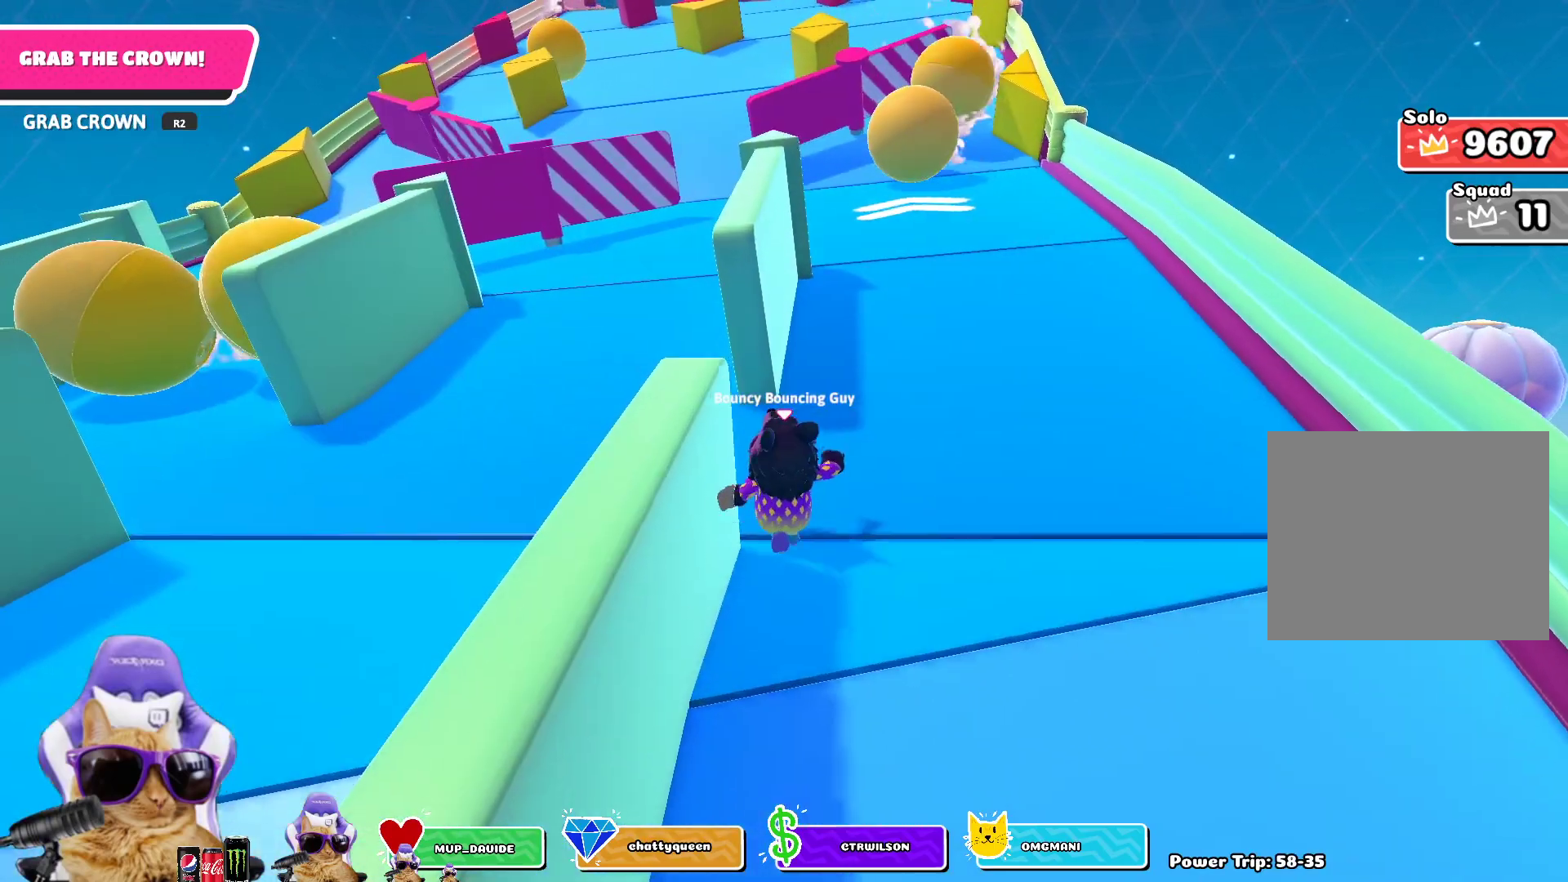
{"buttons": [], "left_stick": "up-left", "right_stick": "center", "events": [[267, "right_stick", "down-right"], [433, "right_stick", "center"]]}
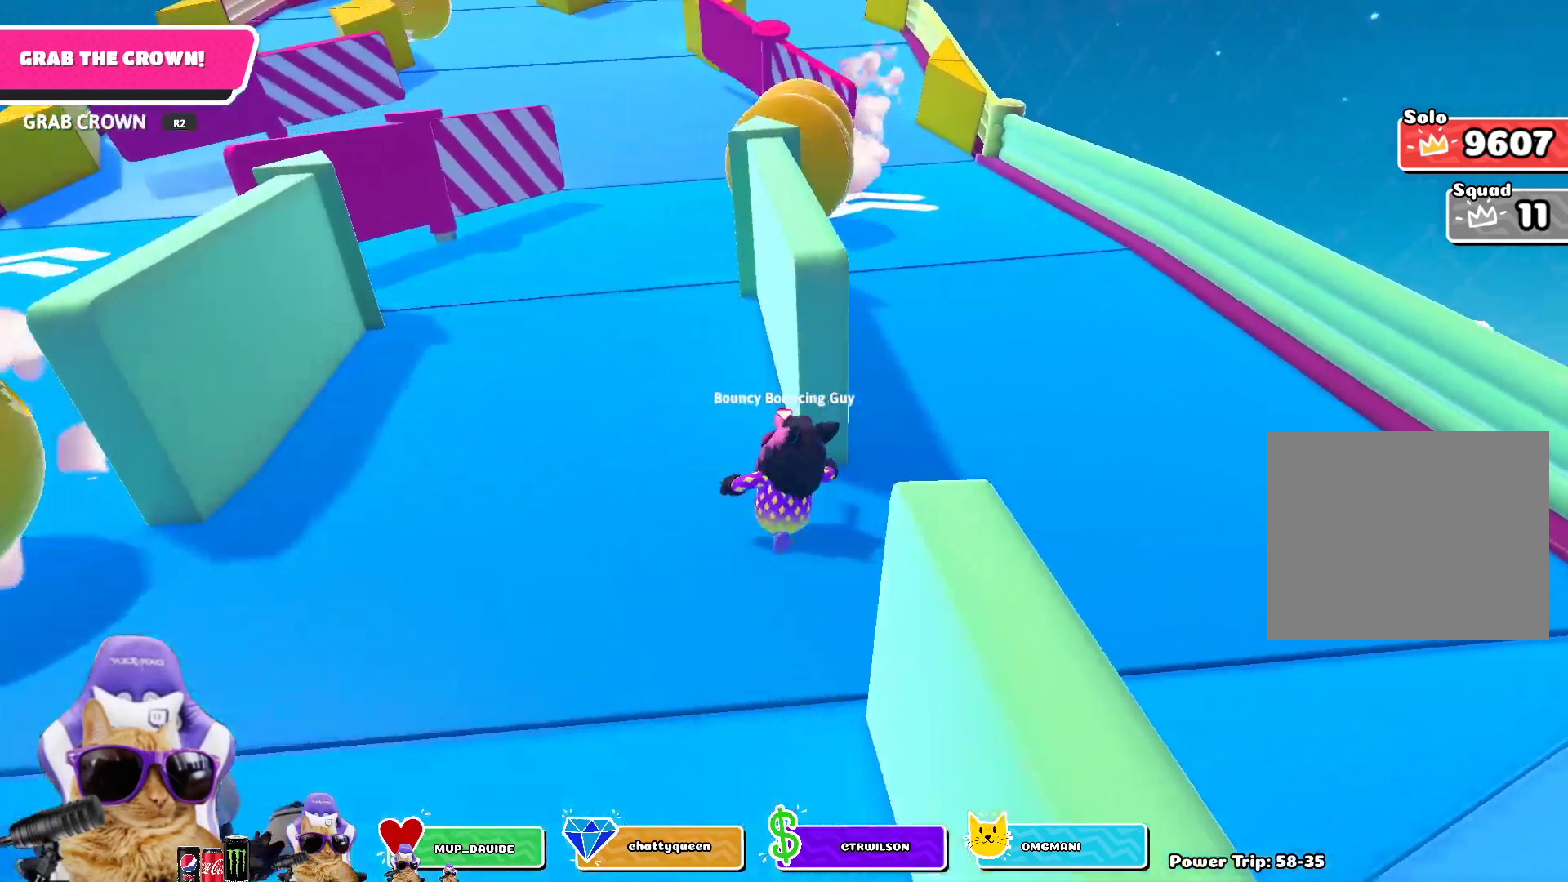
{"buttons": [], "left_stick": "up", "right_stick": "center", "events": [[383, "left_stick", "up"]]}
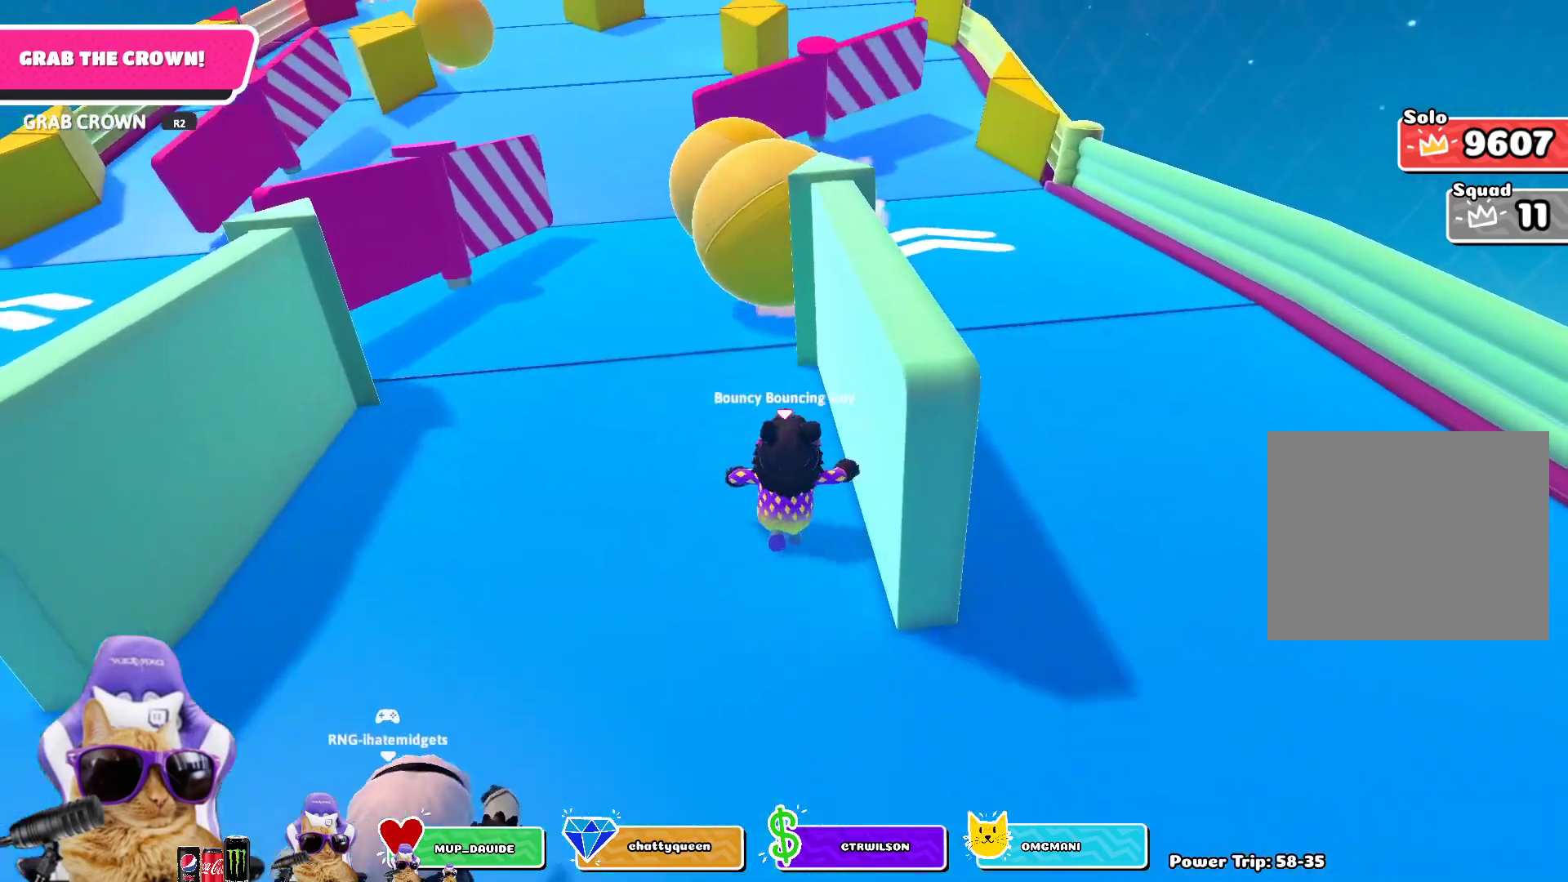
{"buttons": [], "left_stick": "up", "right_stick": "center", "events": [[317, "right_stick", "down"], [483, "right_stick", "center"]]}
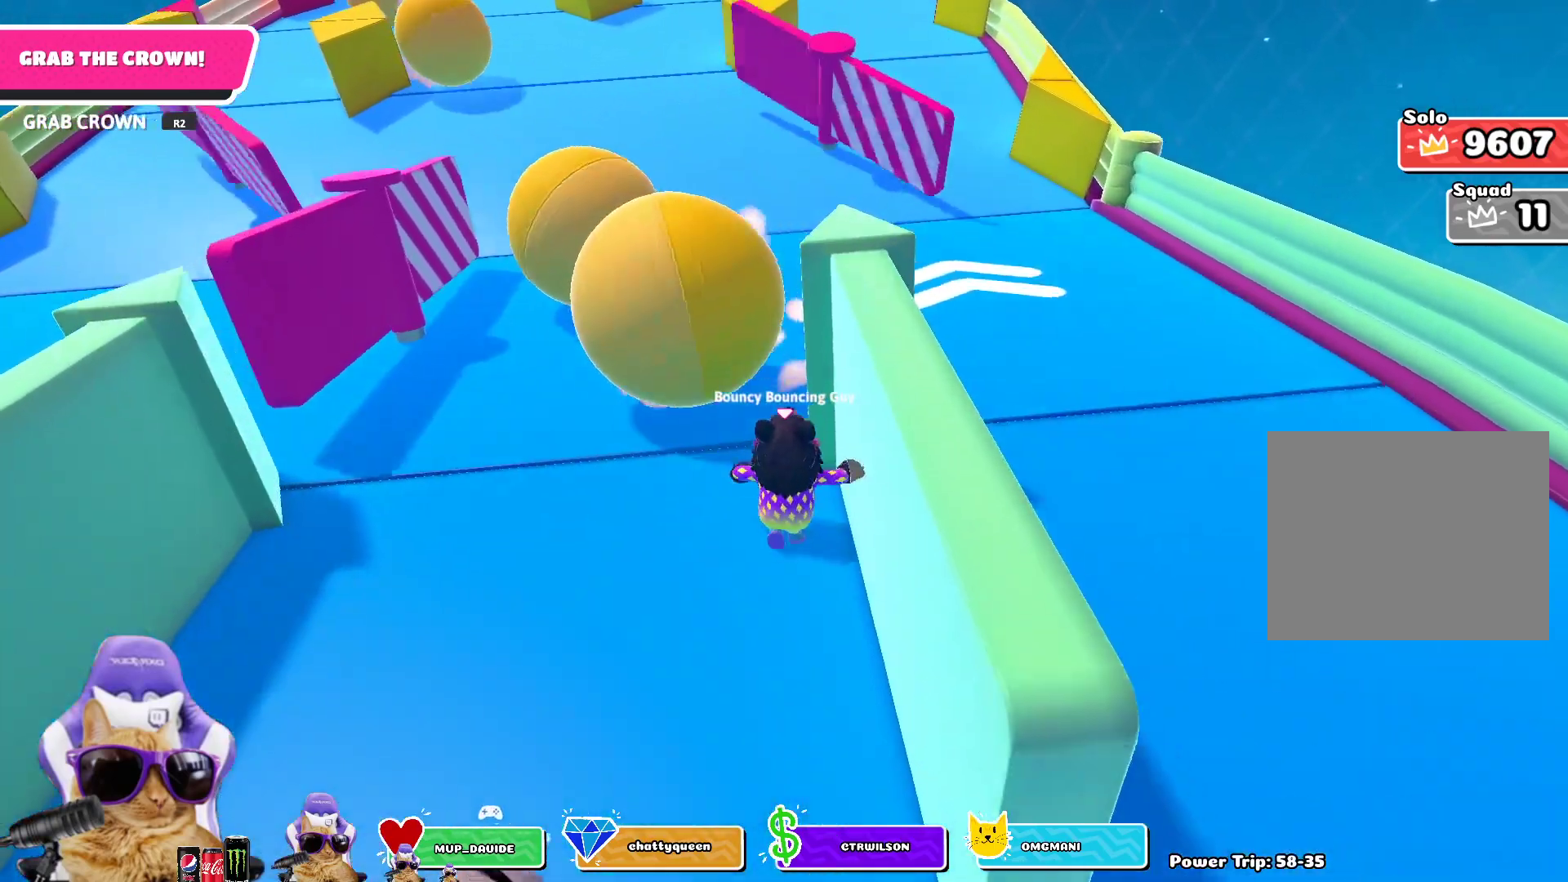
{"buttons": [], "left_stick": "up", "right_stick": "center", "events": []}
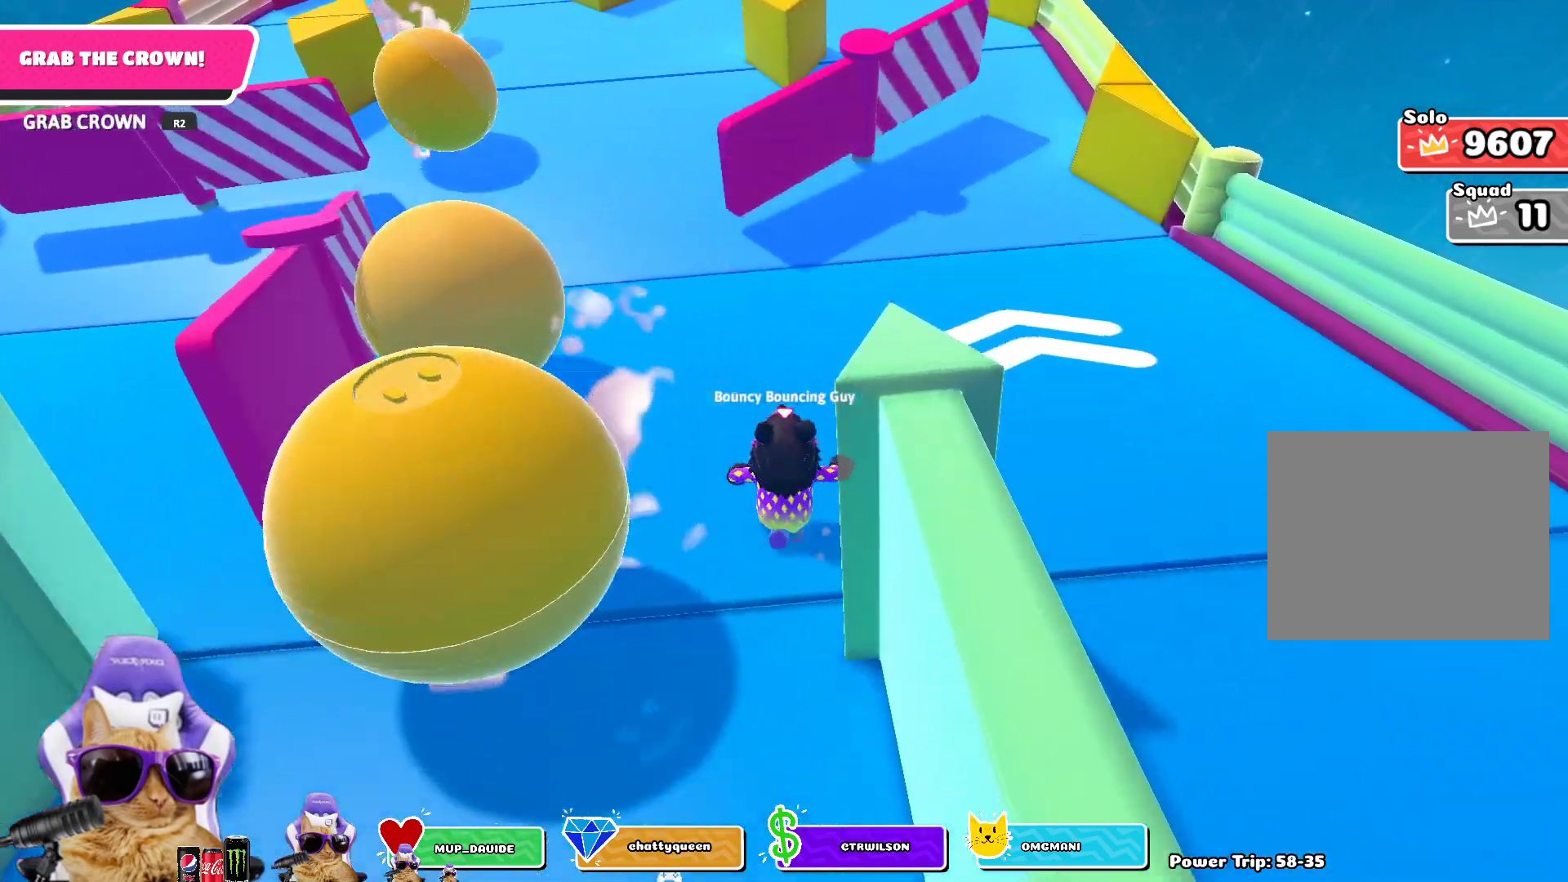
{"buttons": [], "left_stick": "up", "right_stick": "center", "events": [[100, "right_stick", "up"], [283, "right_stick", "center"]]}
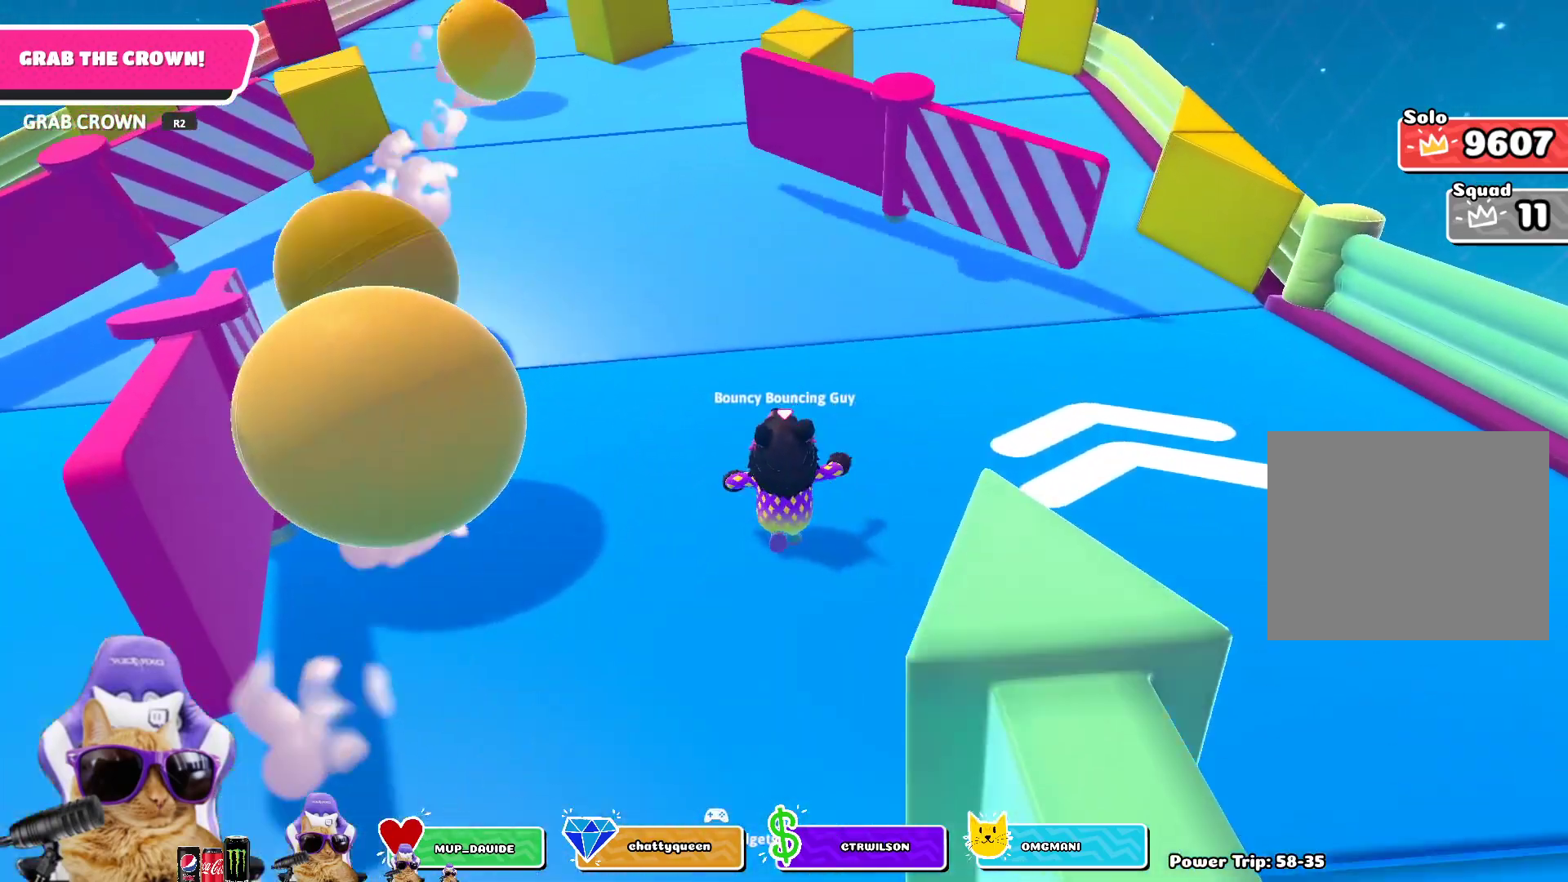
{"buttons": [], "left_stick": "up", "right_stick": "center", "events": []}
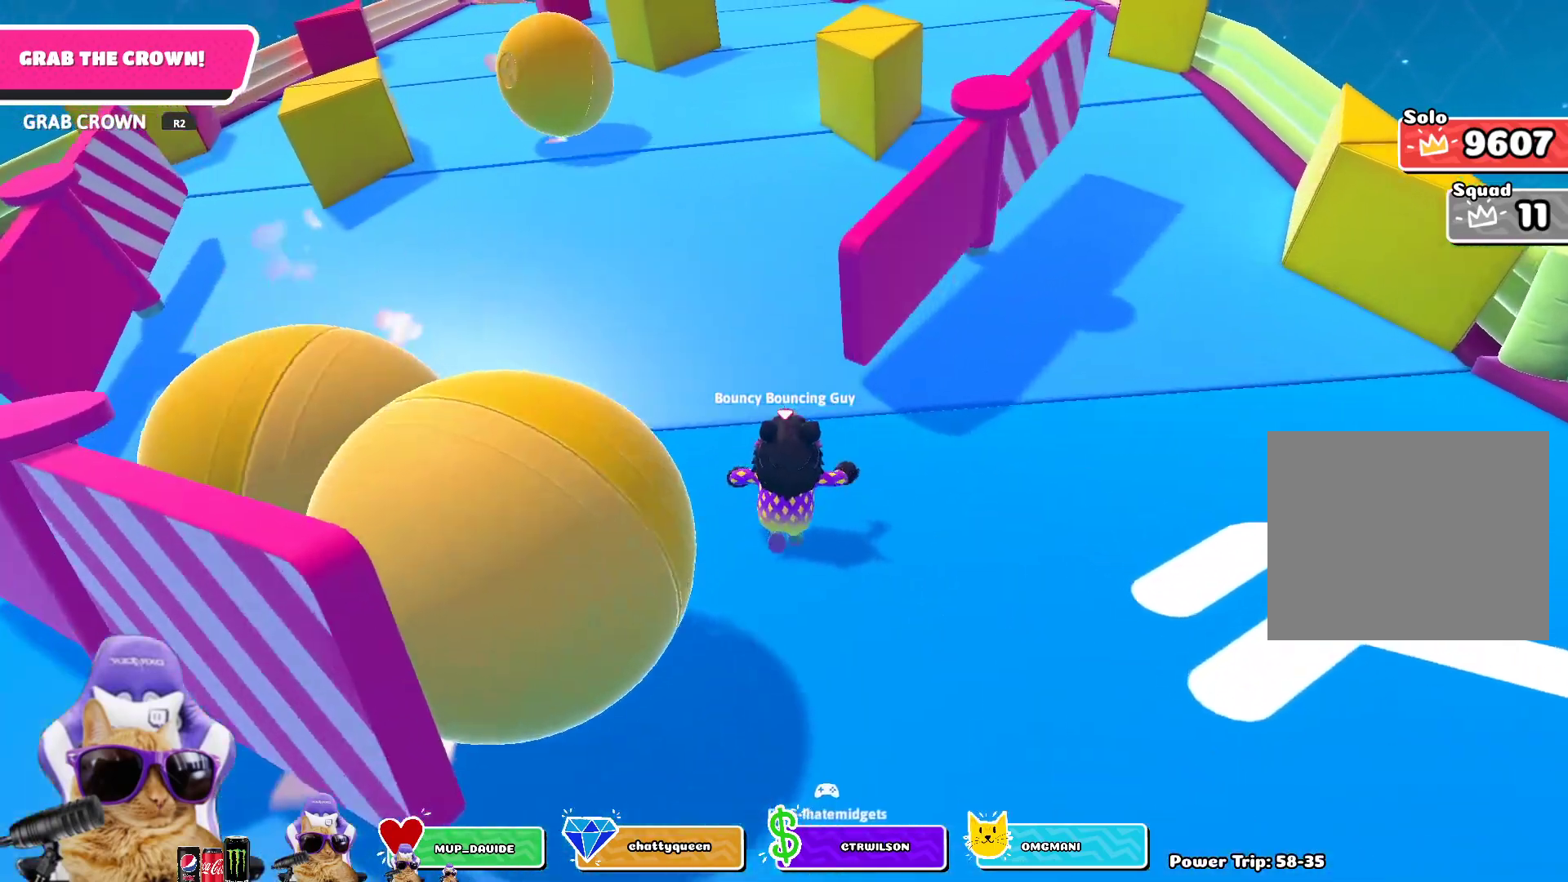
{"buttons": [], "left_stick": "up", "right_stick": "center", "events": []}
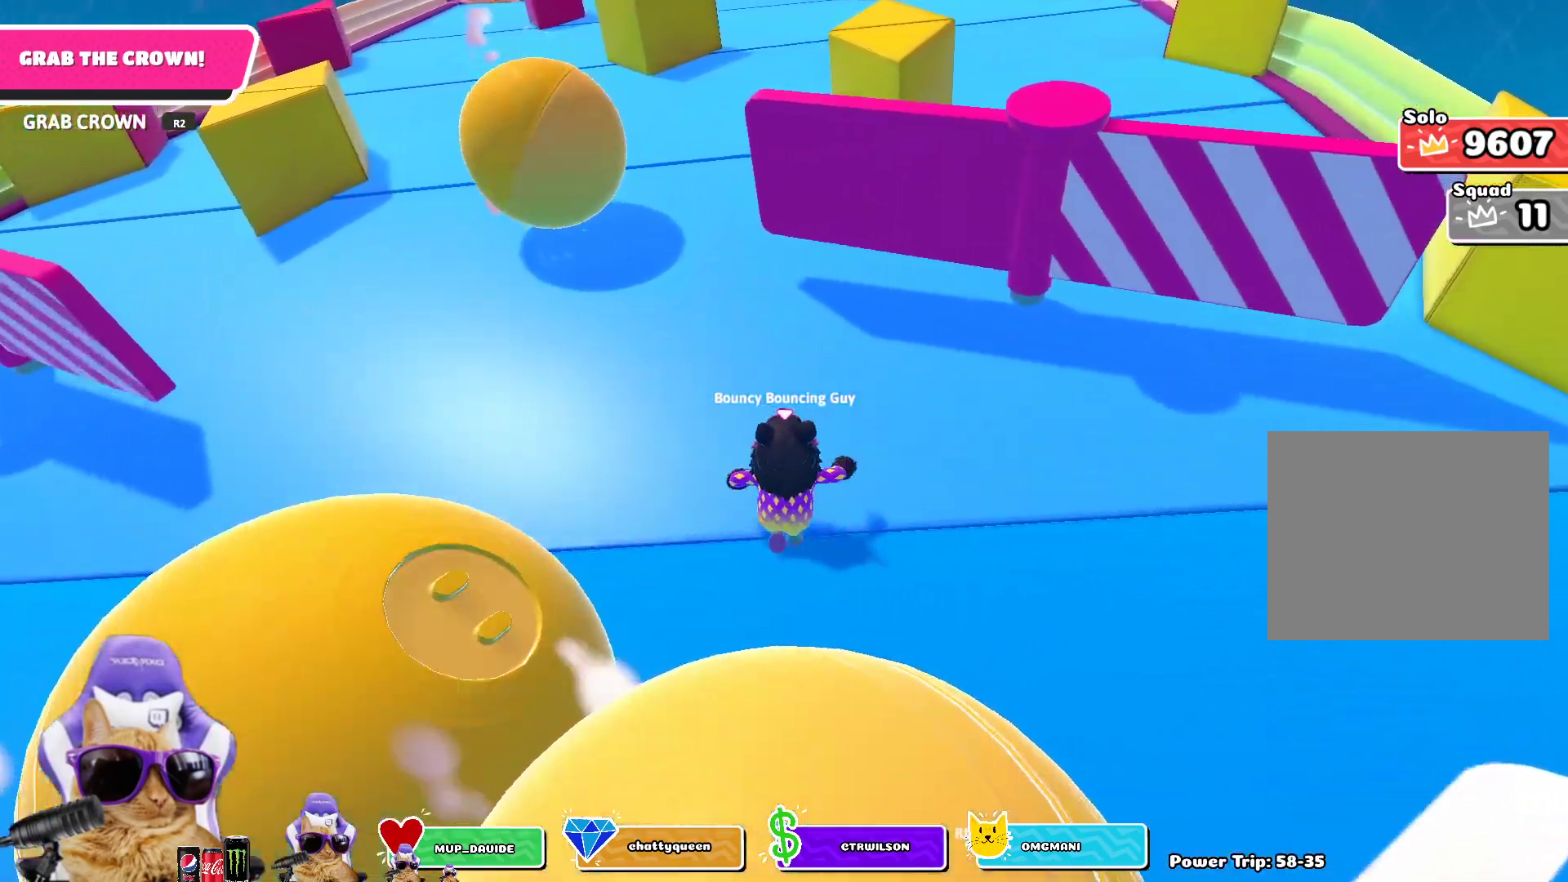
{"buttons": [], "left_stick": "up", "right_stick": "center", "events": []}
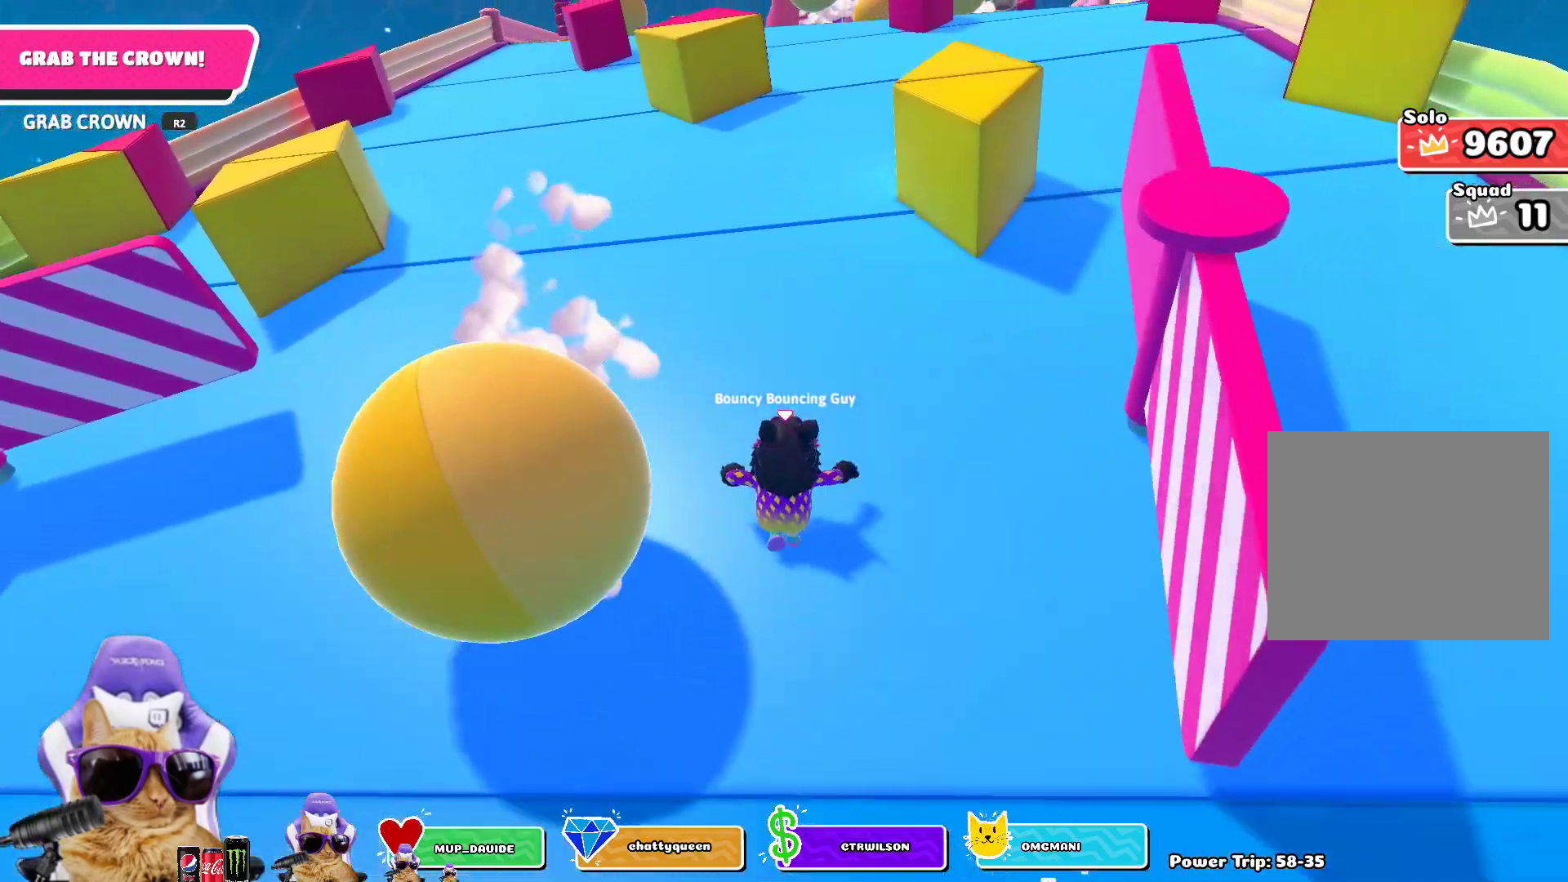
{"buttons": [], "left_stick": "up", "right_stick": "right", "events": [[467, "right_stick", "right"]]}
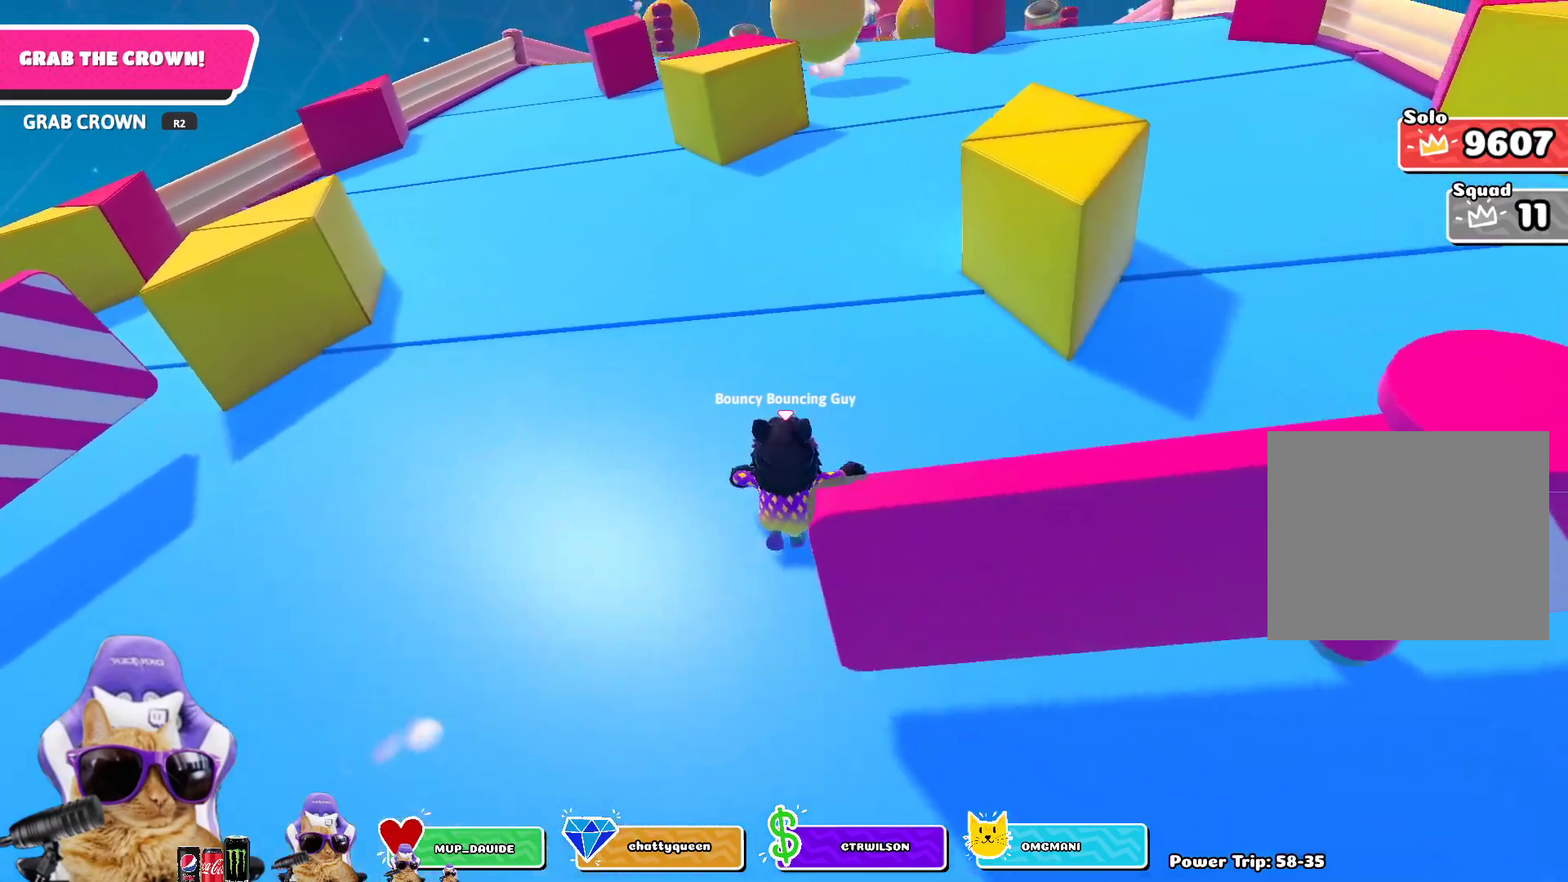
{"buttons": [], "left_stick": "up", "right_stick": "center", "events": [[100, "right_stick", "center"]]}
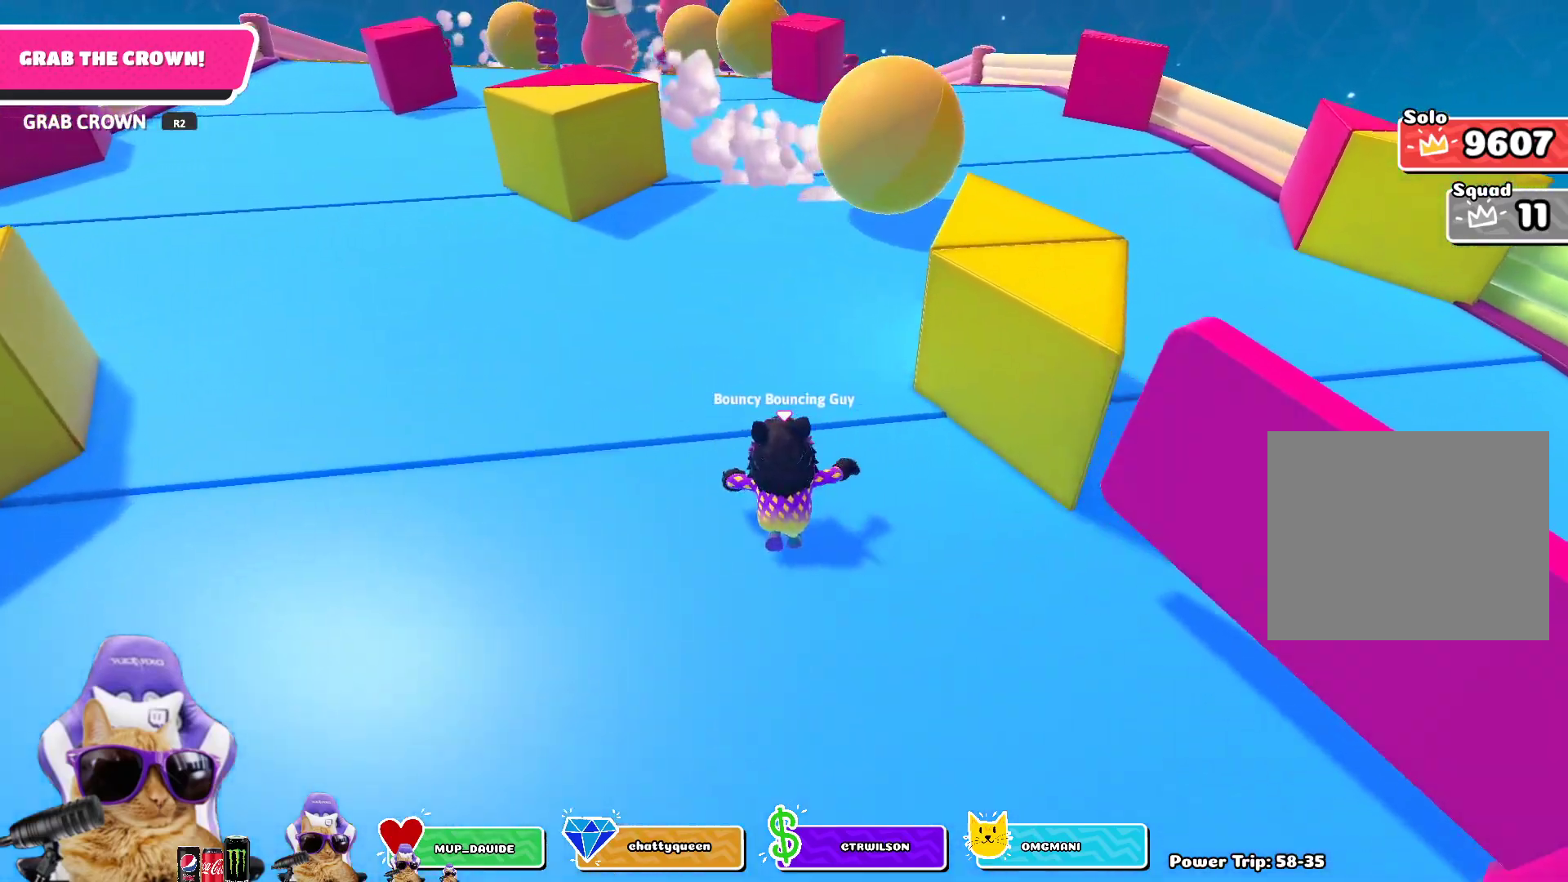
{"buttons": [], "left_stick": "up", "right_stick": "center", "events": []}
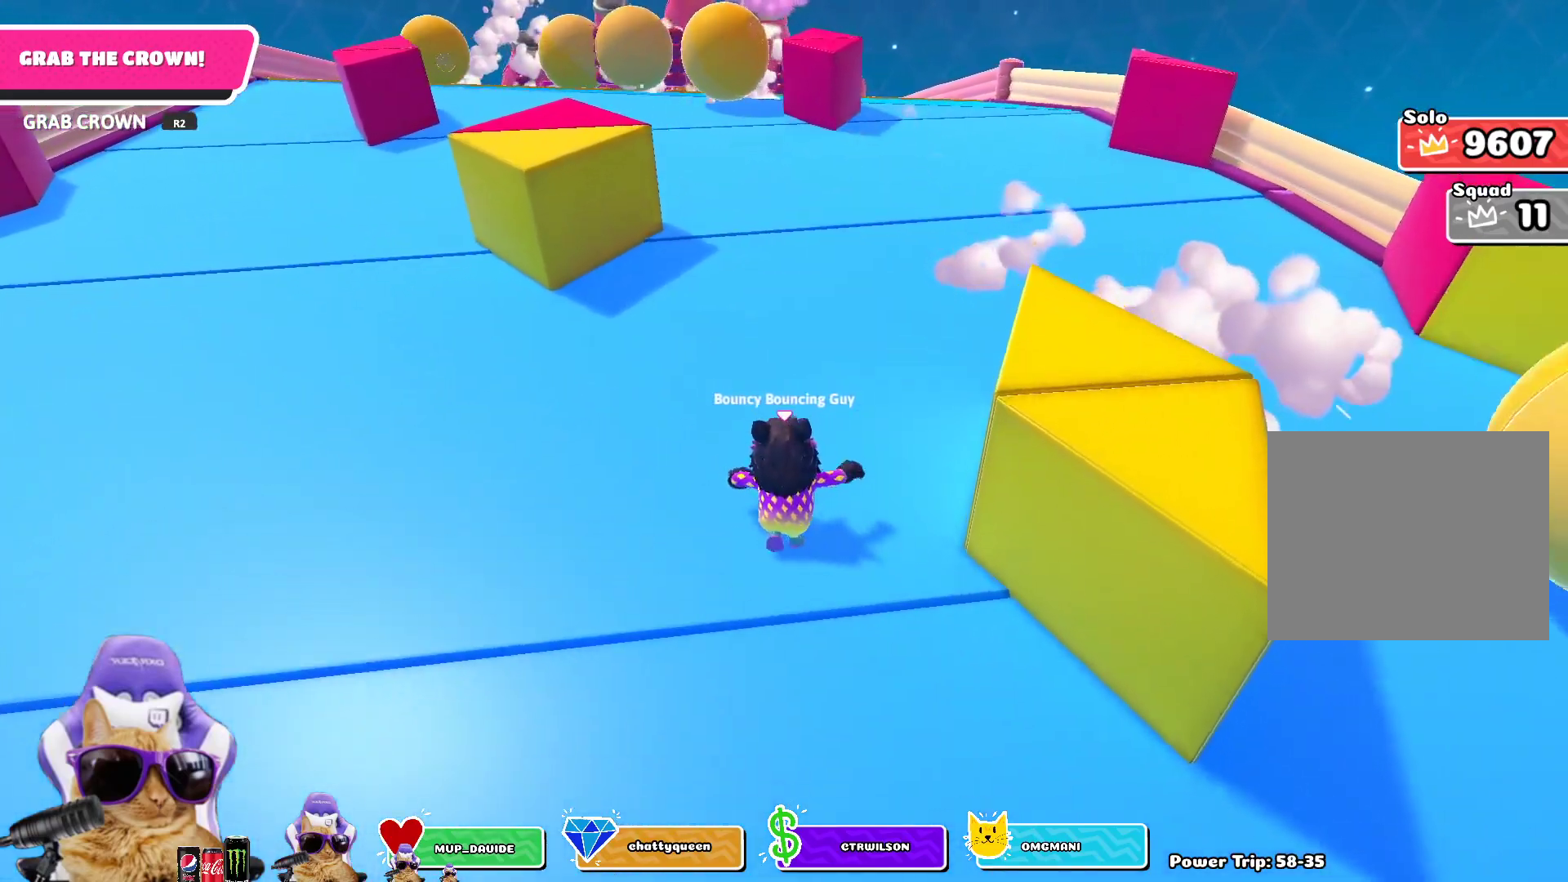
{"buttons": [], "left_stick": "up", "right_stick": "center", "events": []}
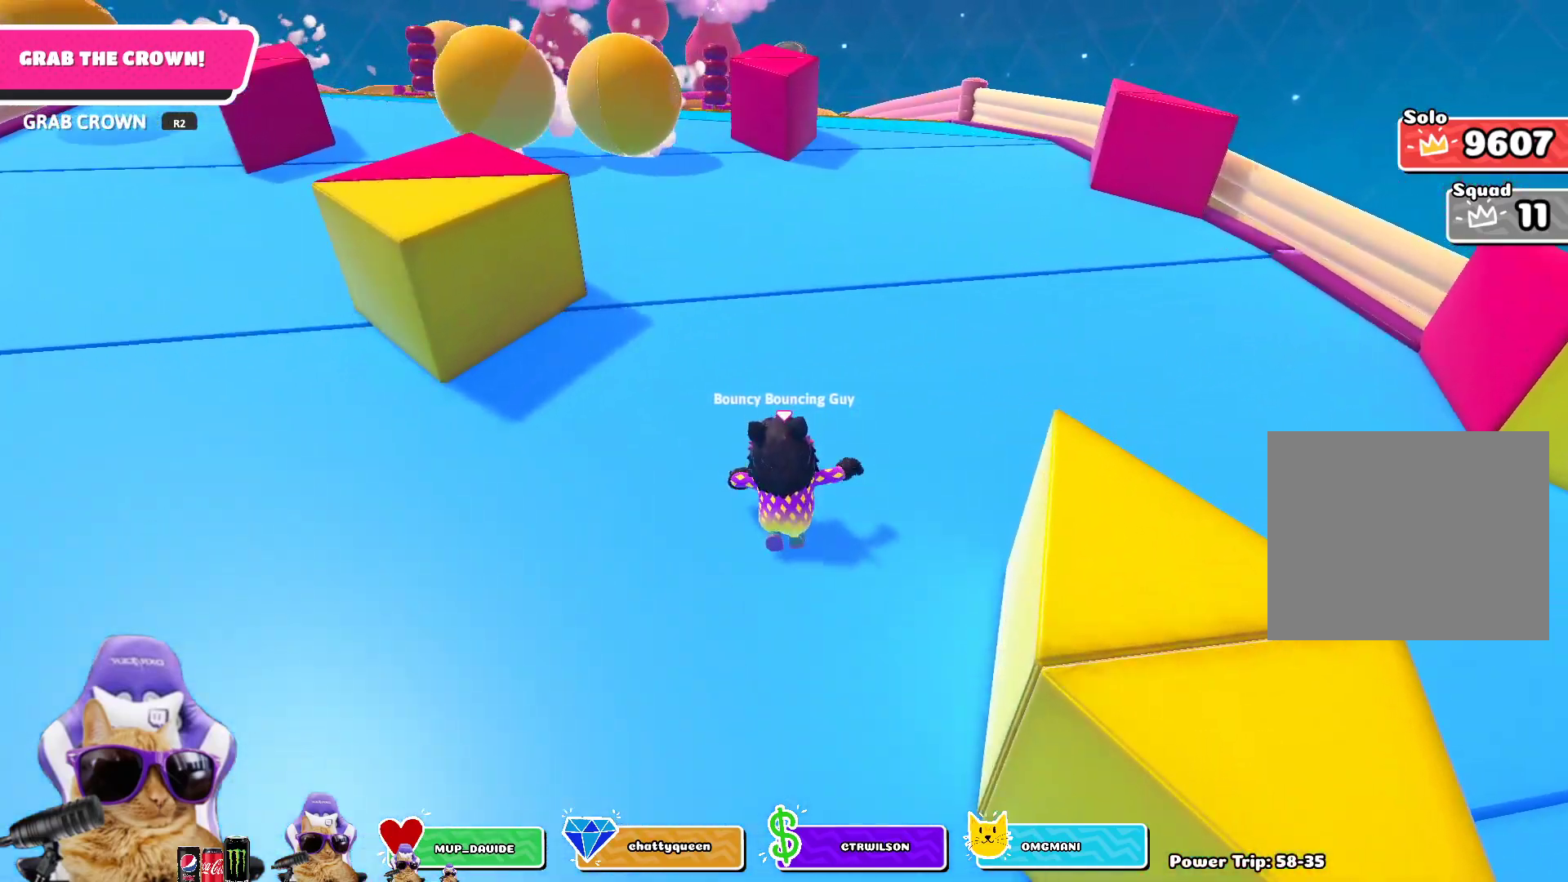
{"buttons": [], "left_stick": "up", "right_stick": "center", "events": []}
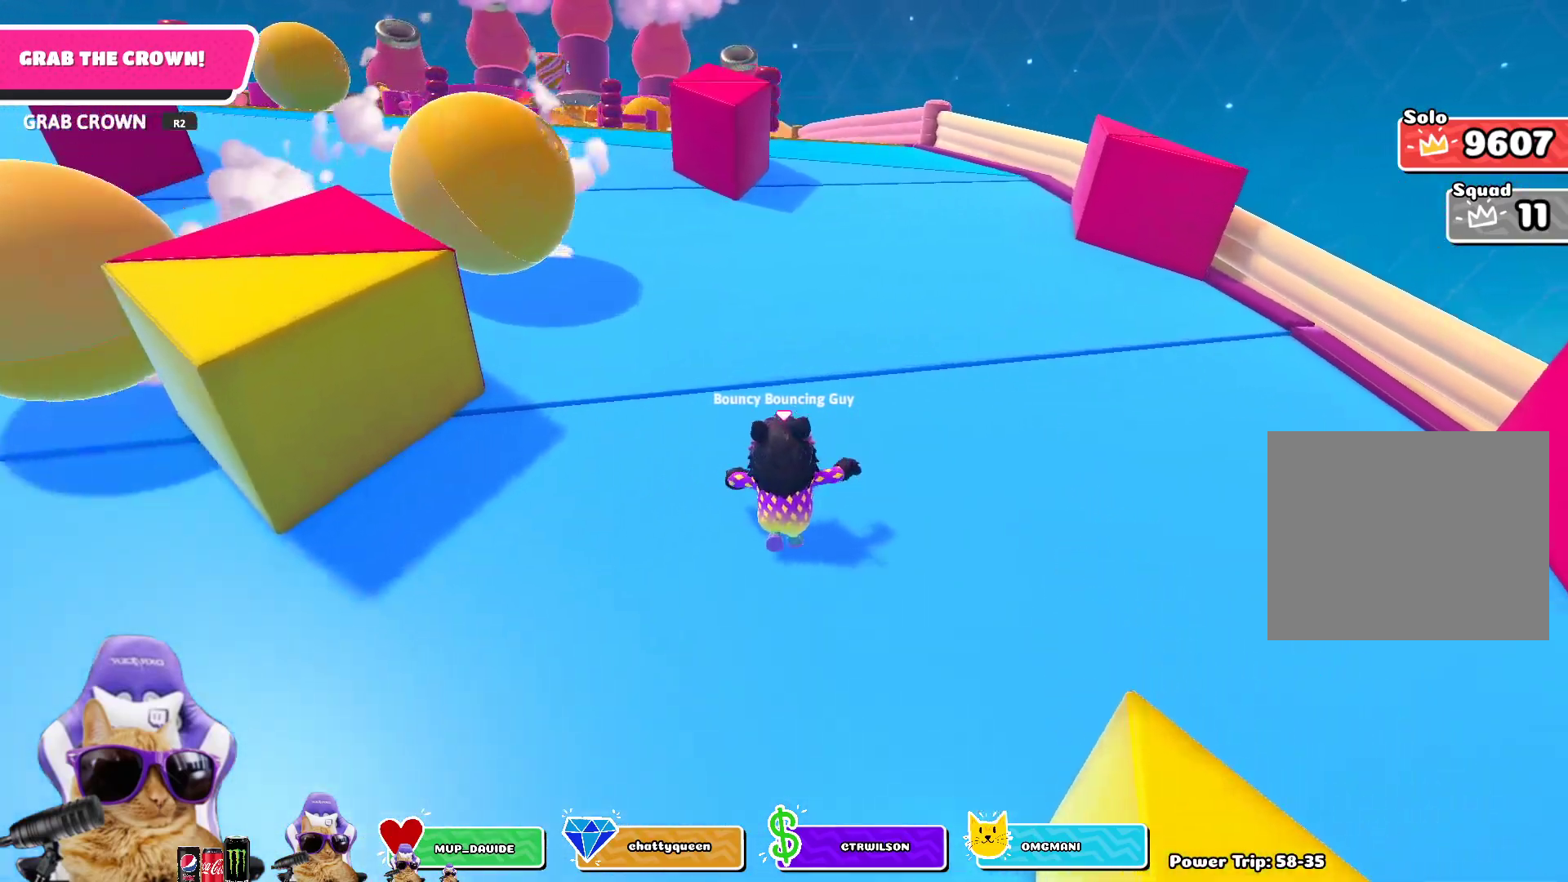
{"buttons": [], "left_stick": "up", "right_stick": "center", "events": []}
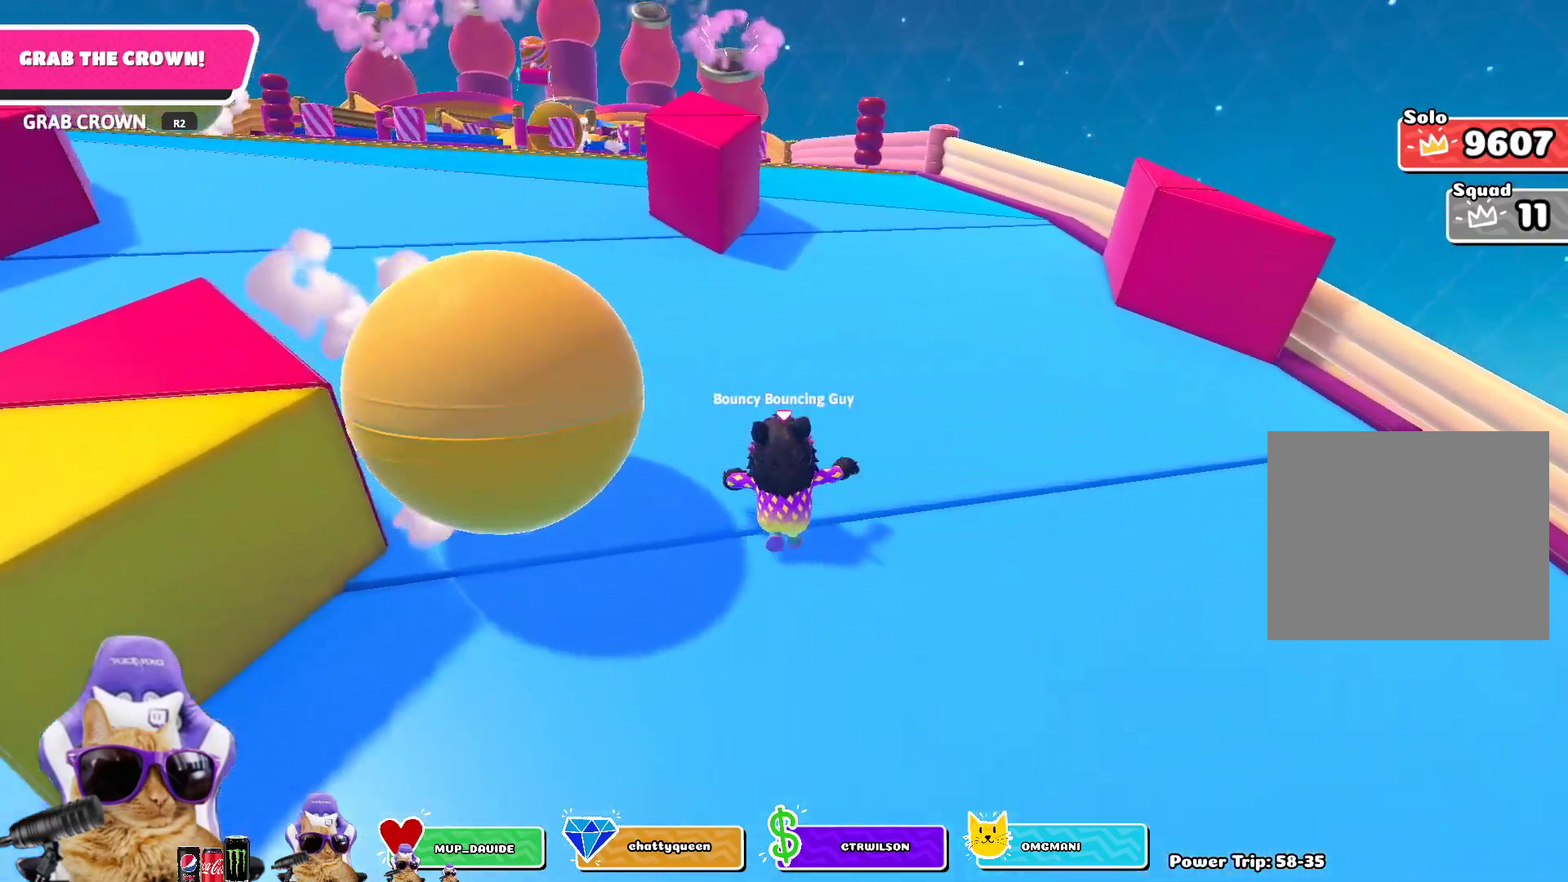
{"buttons": [], "left_stick": "up", "right_stick": "center", "events": []}
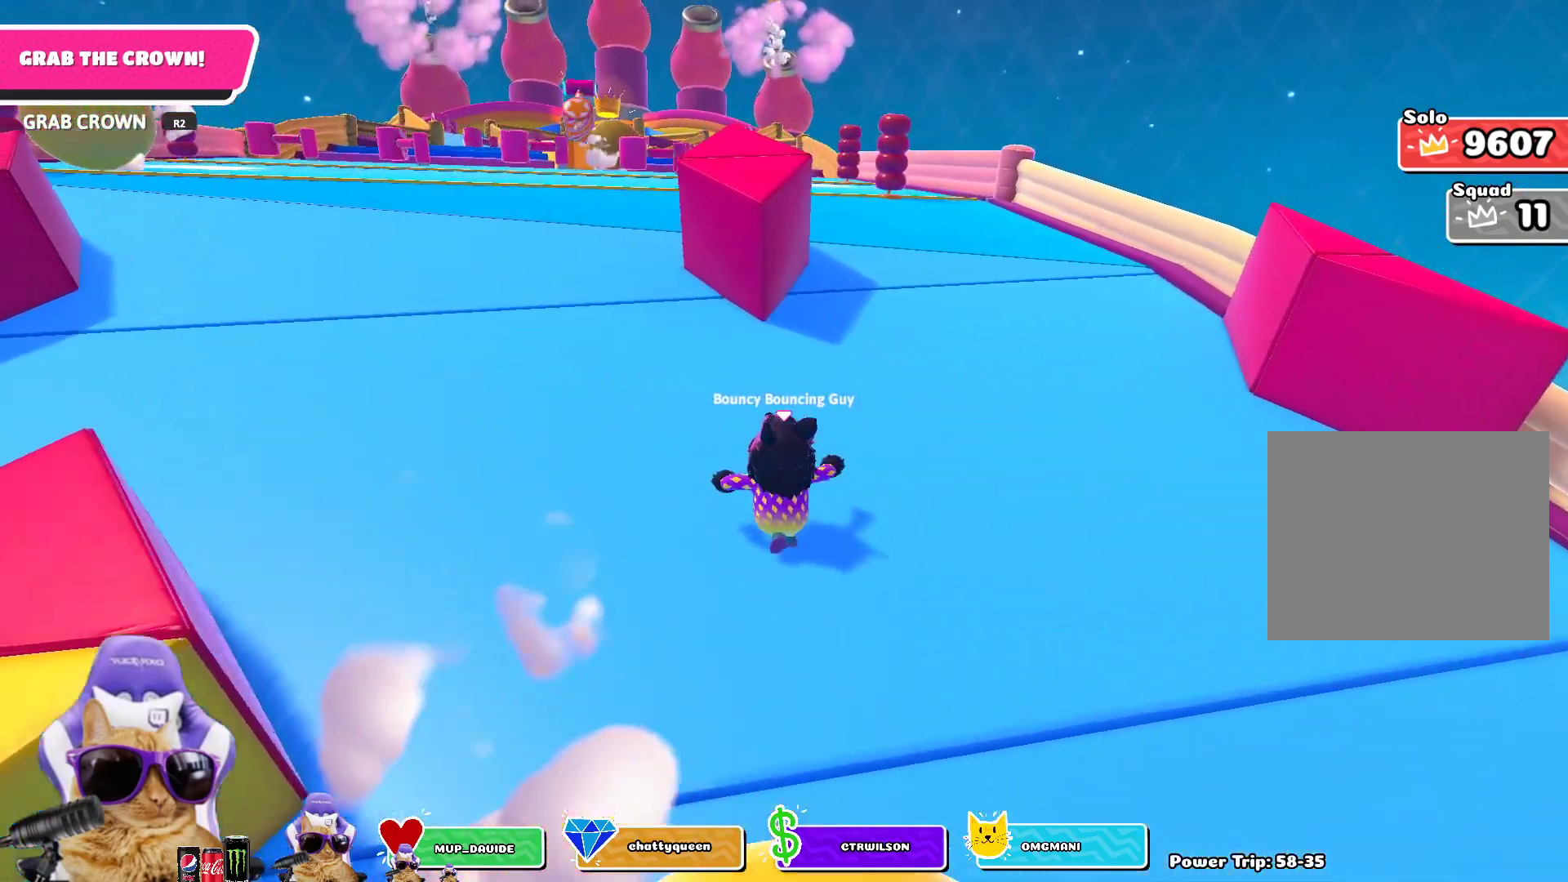
{"buttons": [], "left_stick": "up", "right_stick": "center", "events": []}
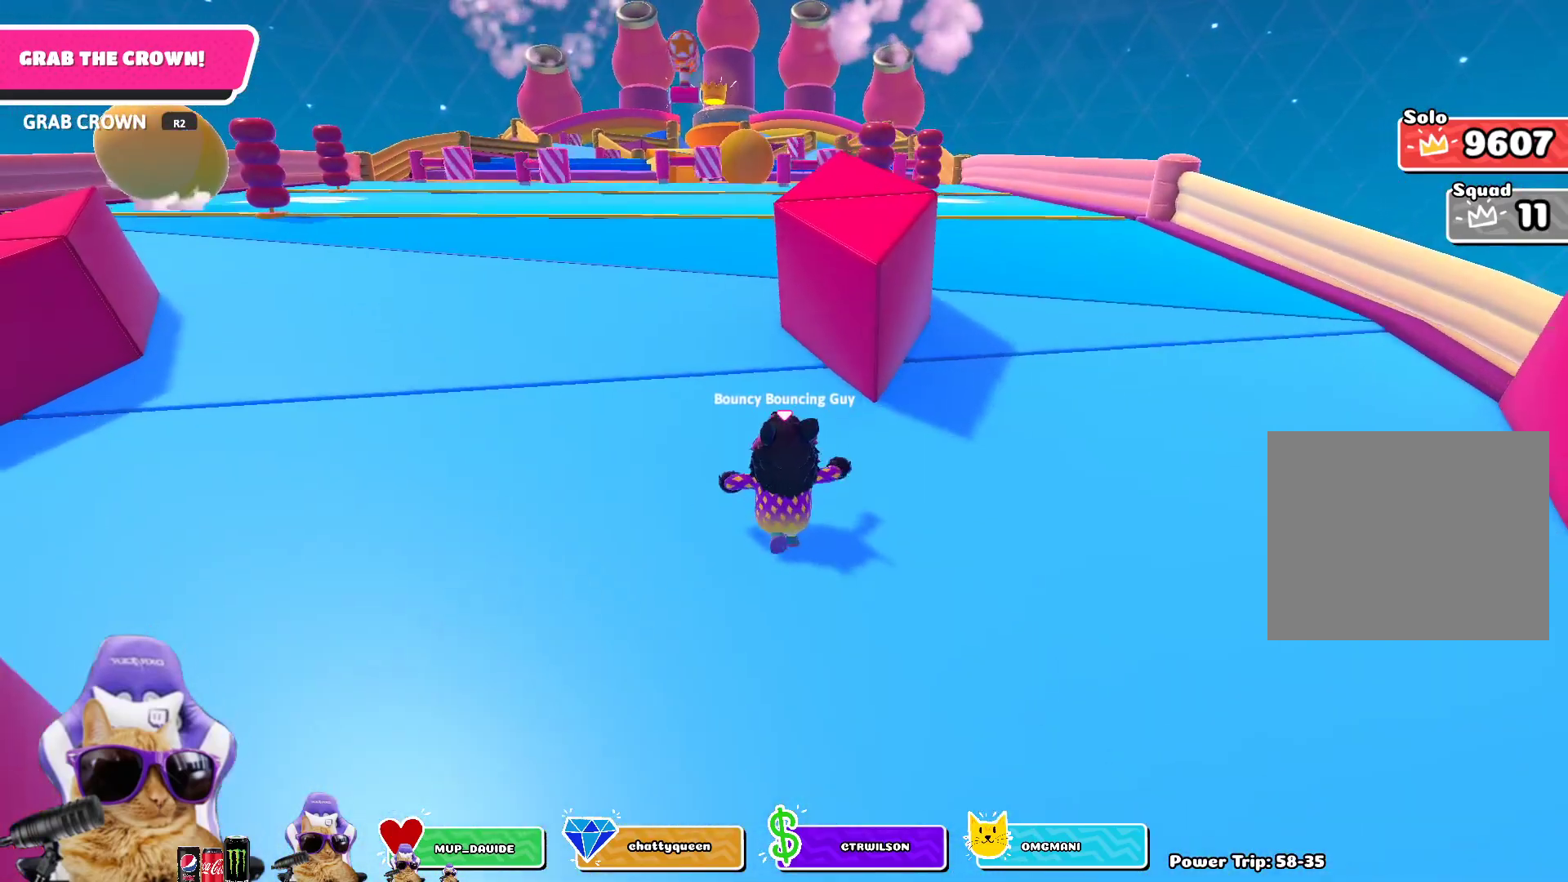
{"buttons": [], "left_stick": "up", "right_stick": "center", "events": []}
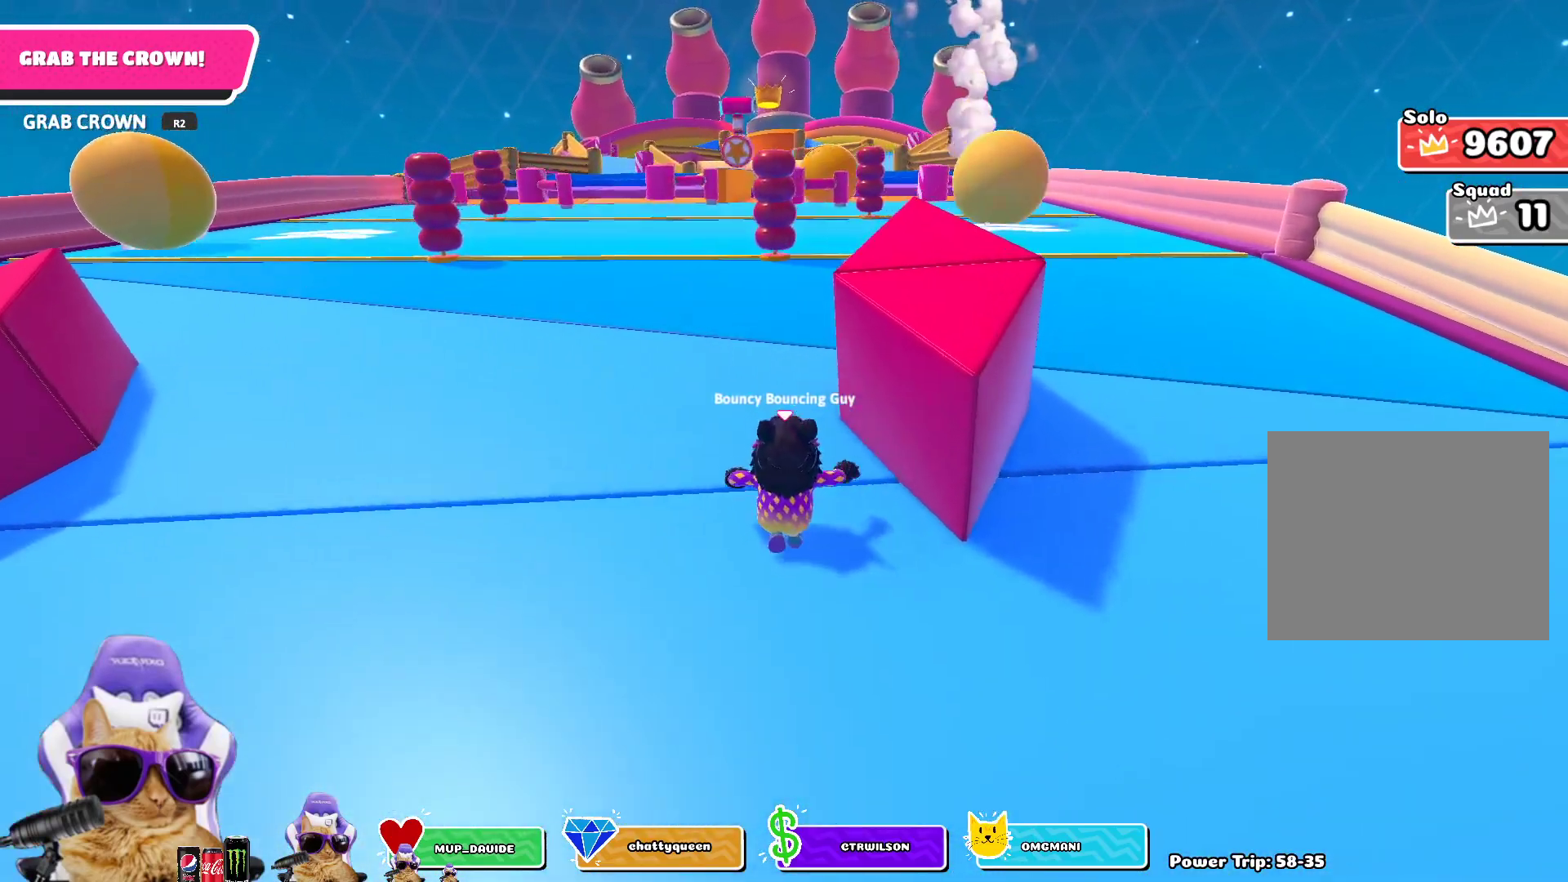
{"buttons": [], "left_stick": "up", "right_stick": "center", "events": [[250, "right_stick", "down-right"], [367, "right_stick", "center"]]}
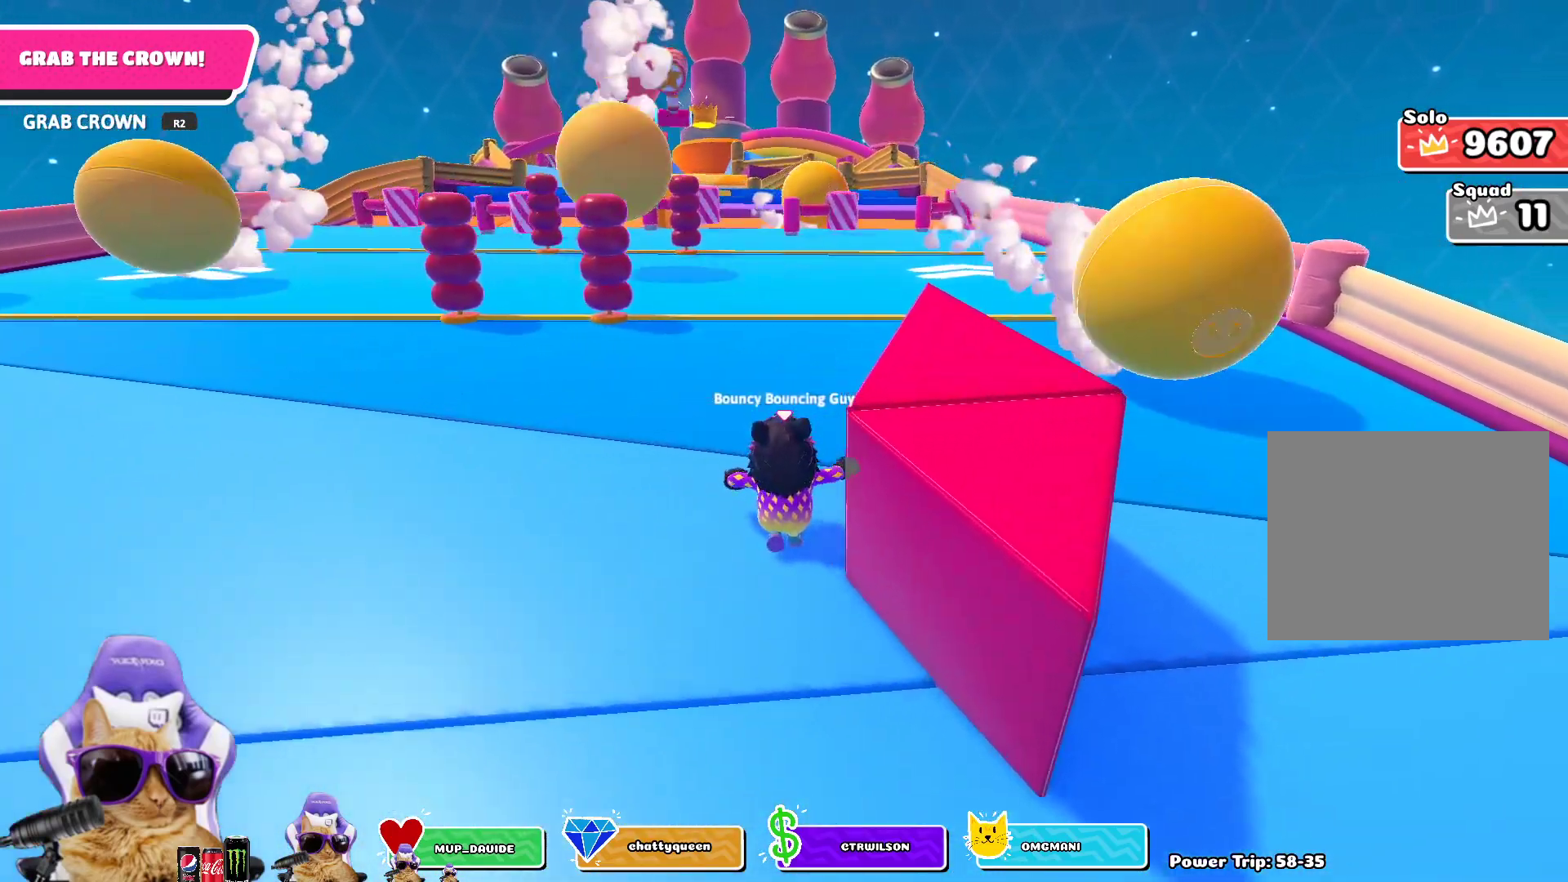
{"buttons": [], "left_stick": "up", "right_stick": "center", "events": []}
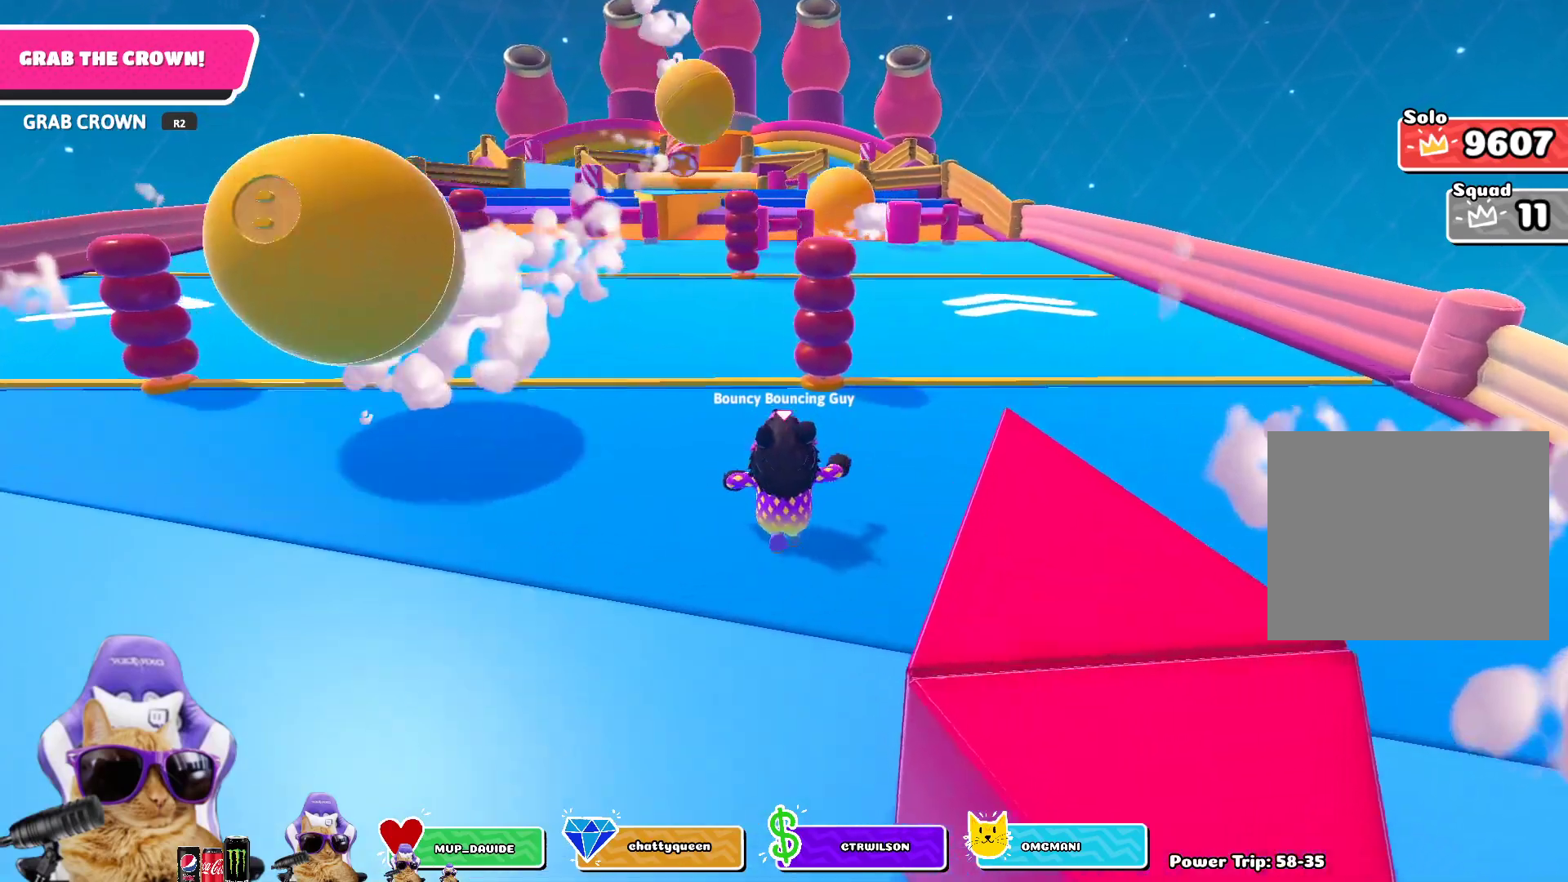
{"buttons": [], "left_stick": "up", "right_stick": "center", "events": []}
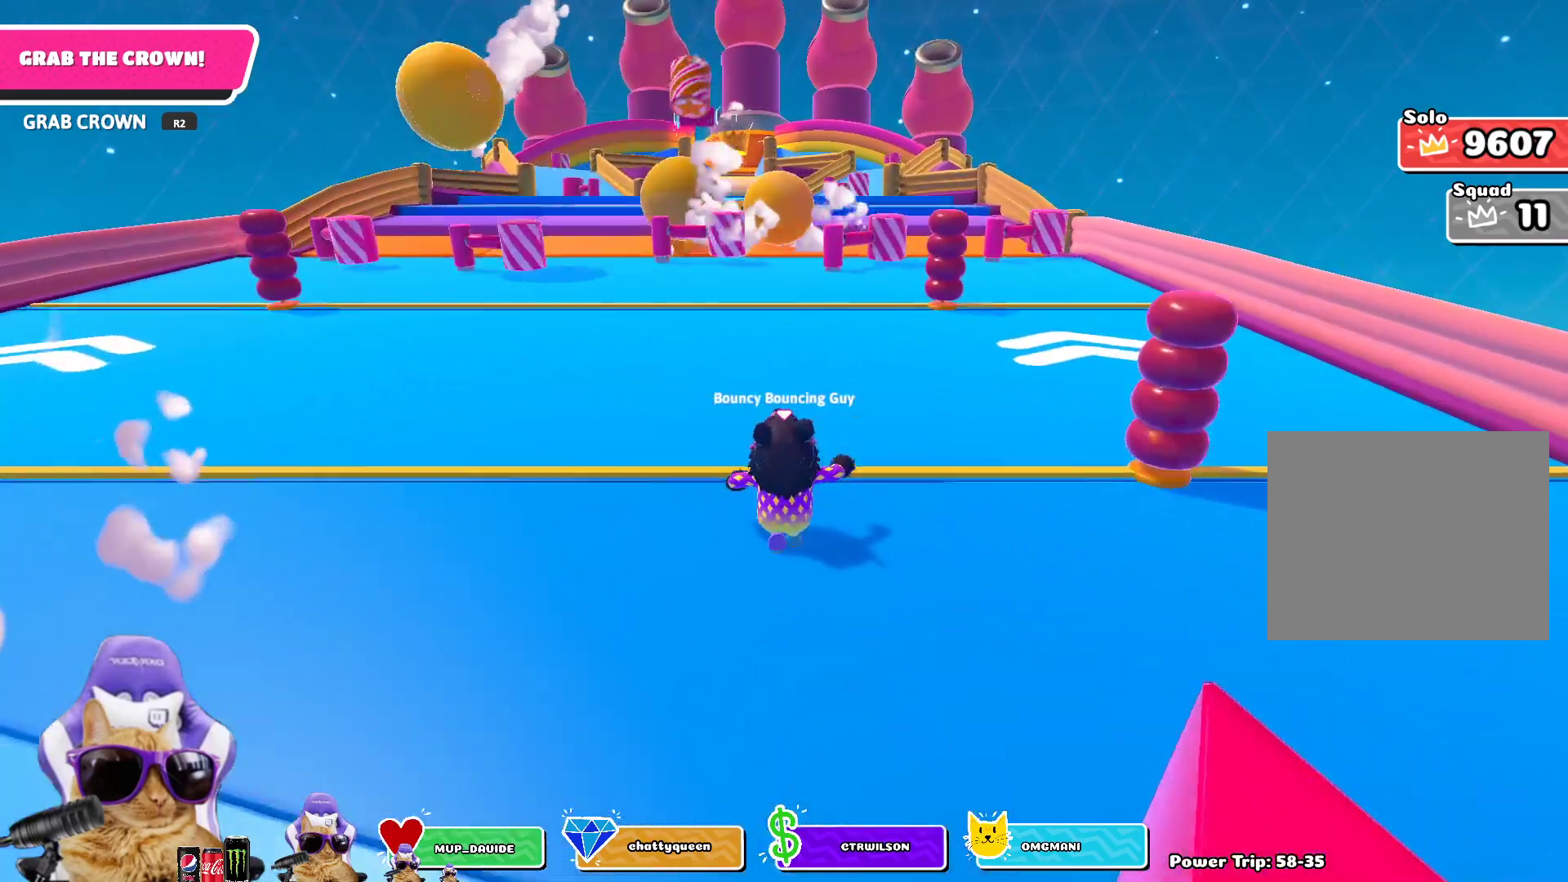
{"buttons": [], "left_stick": "up", "right_stick": "center", "events": []}